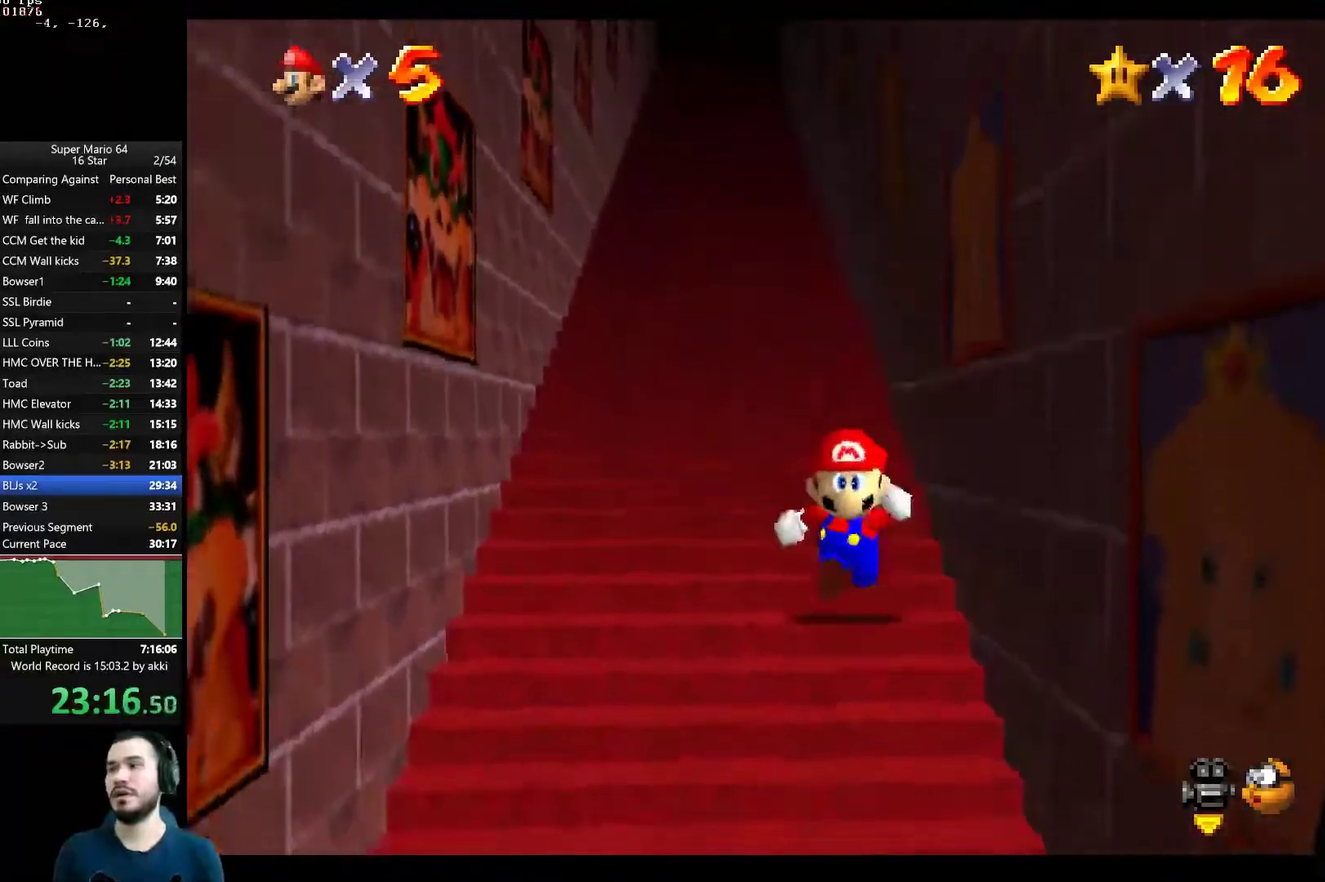
Gameplay with a controller (Xbox layout); each line is a JSON object with the inputs held at the frame after it. "button_events" lists button changes between this image and that frame as [ms after this image, input, new state], when the widget could be followed in between (sticks are given only as held states).
{"buttons": ["A", "L2"], "left_stick": "down", "right_stick": "center", "button_events": [[350, "L2", "down"], [467, "A", "down"]]}
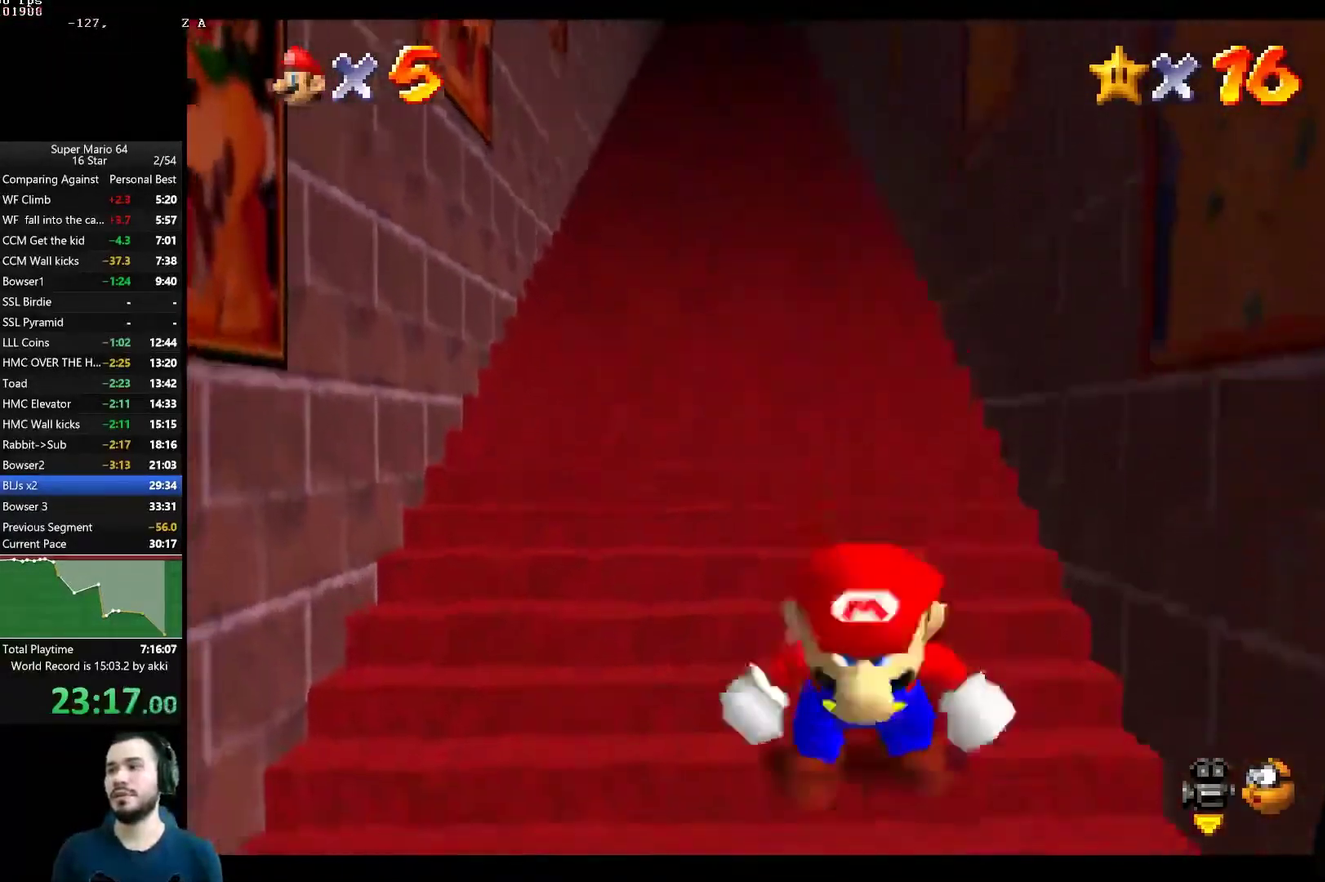
{"buttons": ["L2"], "left_stick": "up-right", "right_stick": "center", "button_events": [[101, "A", "up"]]}
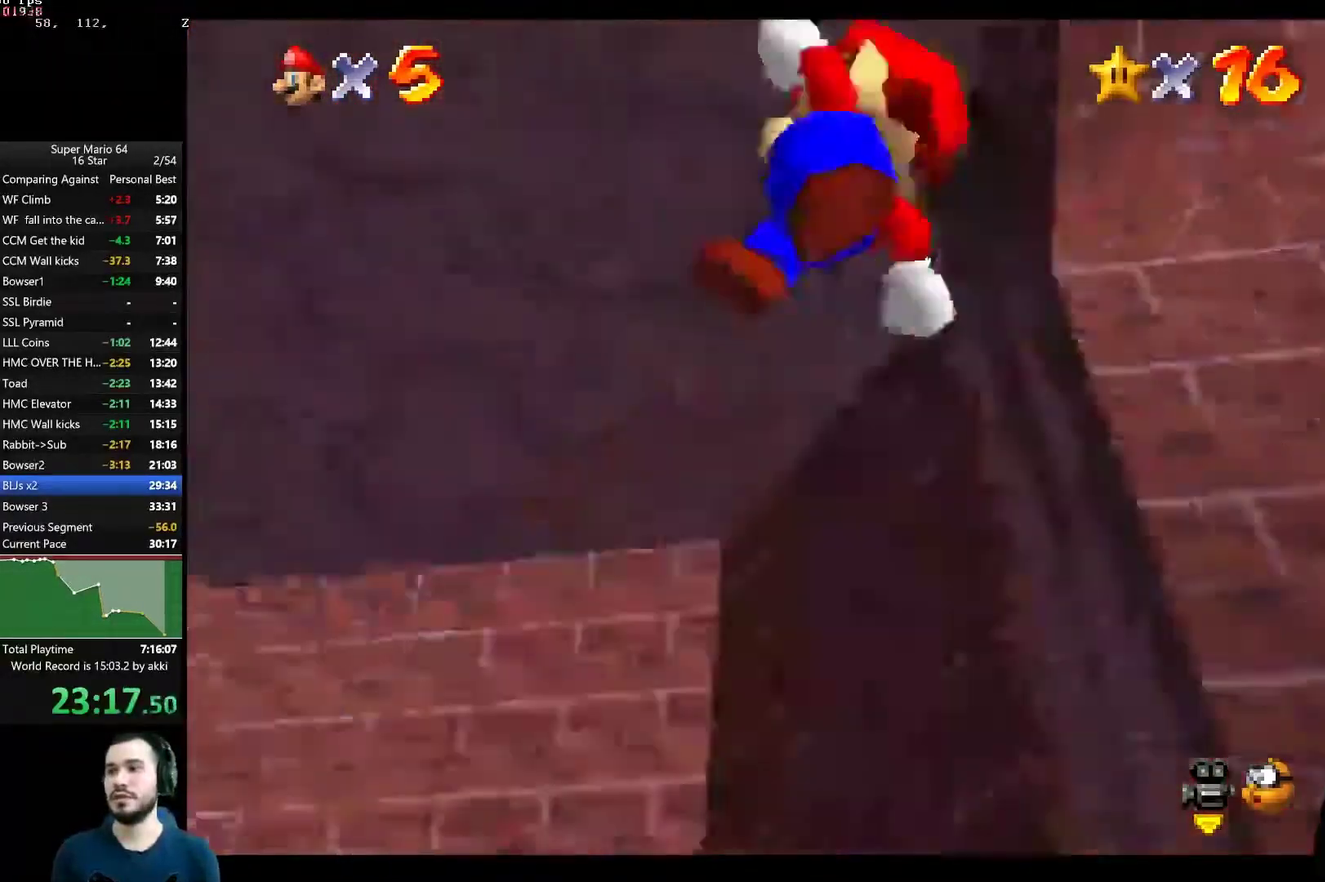
{"buttons": ["A", "L2"], "left_stick": "down-right", "right_stick": "center", "button_events": [[450, "A", "down"]]}
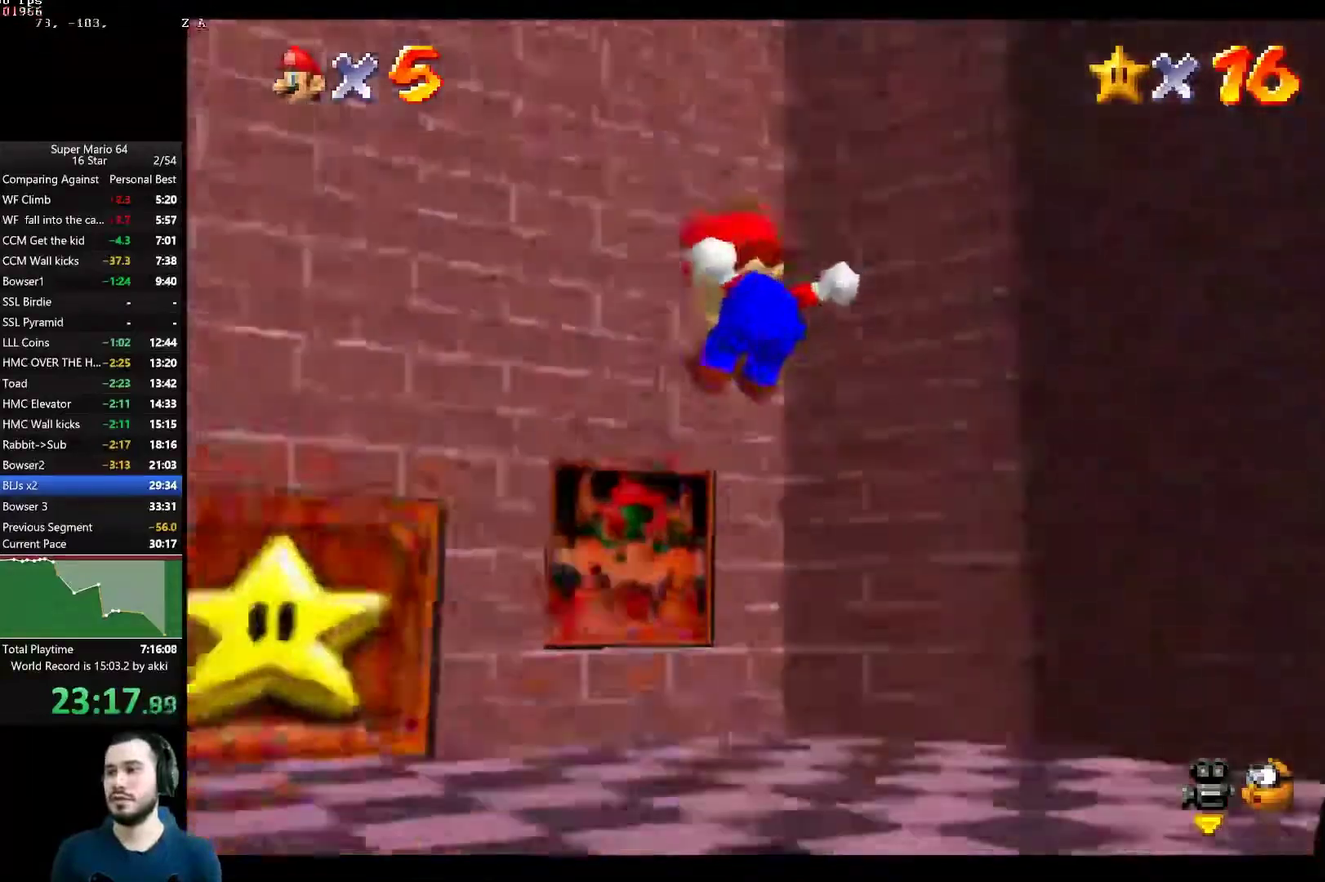
{"buttons": ["A", "L2"], "left_stick": "down-right", "right_stick": "center", "button_events": [[50, "A", "up"], [116, "A", "down"], [183, "A", "up"], [250, "A", "down"], [316, "A", "up"], [383, "A", "down"], [450, "A", "up"], [500, "A", "down"]]}
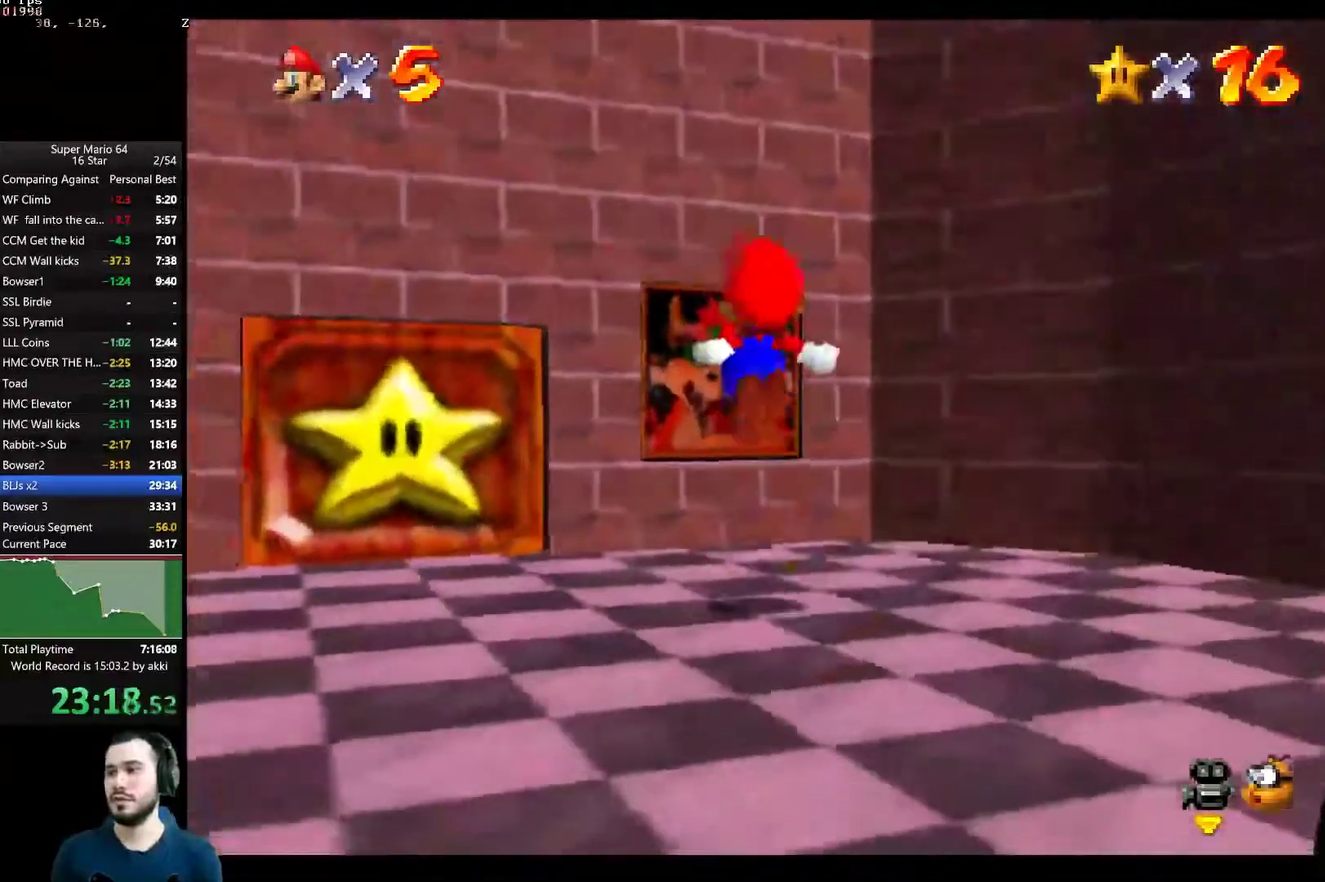
{"buttons": ["A", "L2"], "left_stick": "down", "right_stick": "center", "button_events": [[67, "A", "up"], [133, "A", "down"], [184, "A", "up"], [284, "A", "down"], [417, "A", "up"], [484, "A", "down"]]}
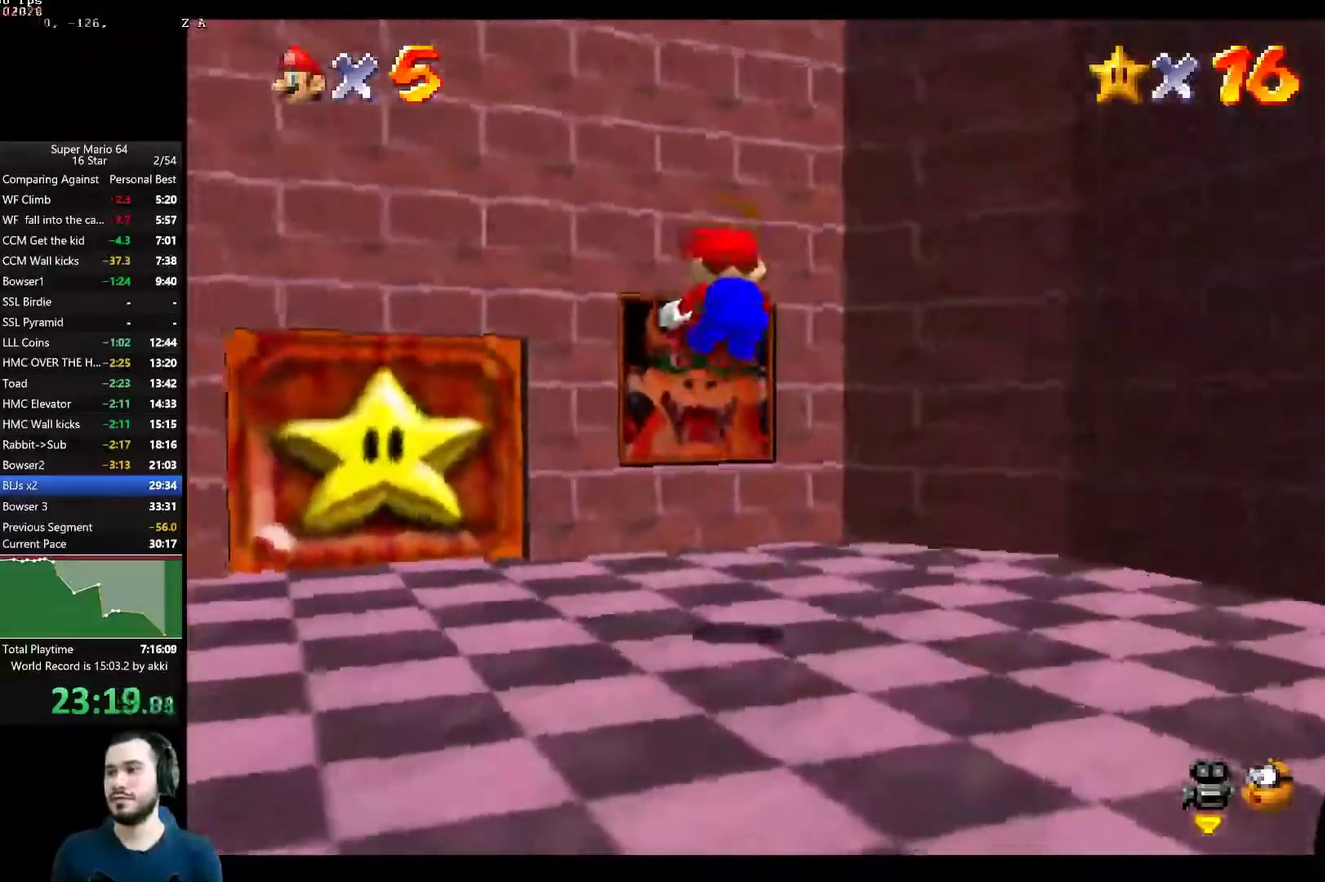
{"buttons": ["A", "L2"], "left_stick": "down", "right_stick": "center", "button_events": [[183, "A", "up"], [433, "A", "down"]]}
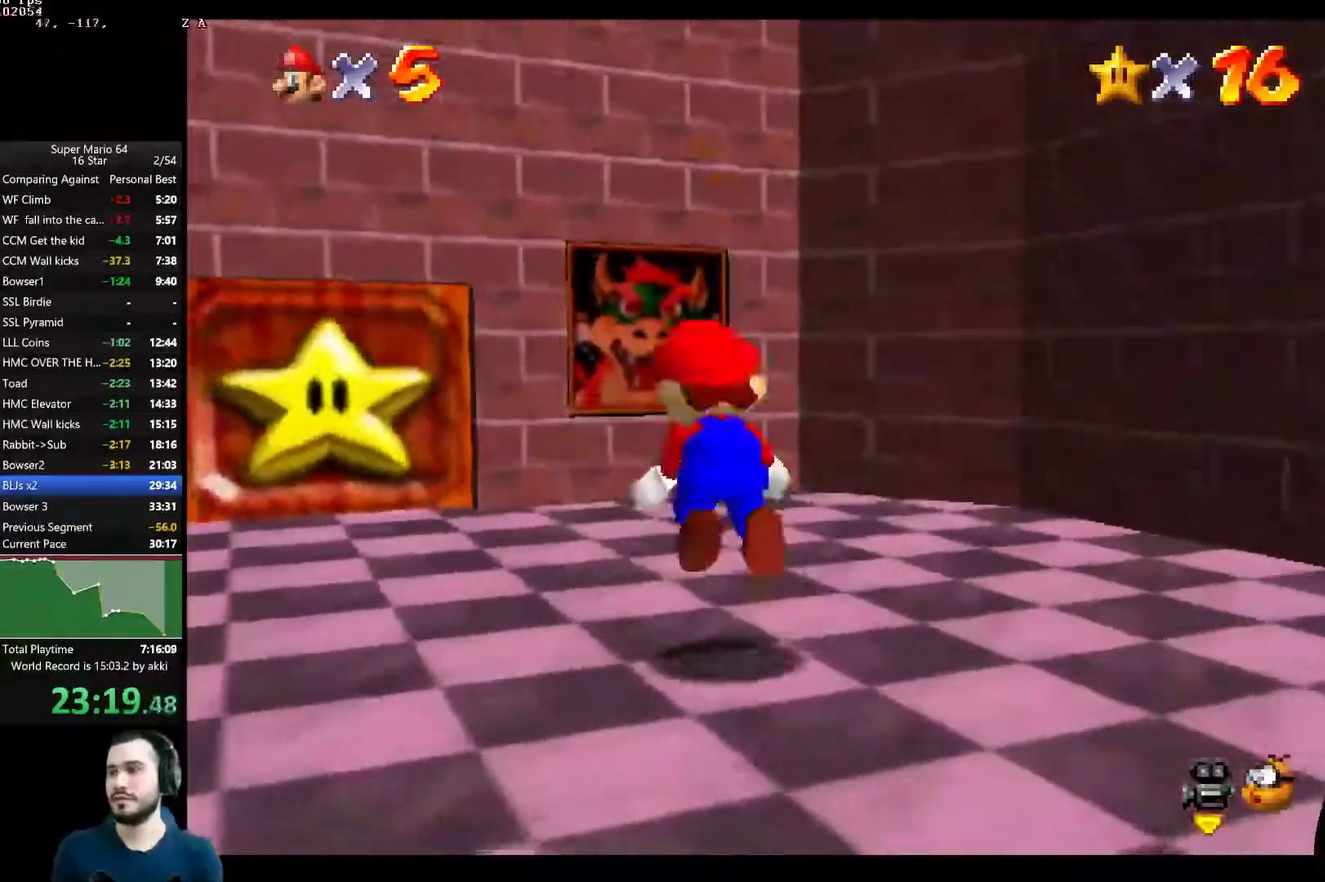
{"buttons": ["L2"], "left_stick": "down-right", "right_stick": "center", "button_events": [[17, "A", "up"], [67, "A", "down"], [134, "A", "up"], [201, "A", "down"], [251, "A", "up"], [317, "A", "down"], [367, "A", "up"], [434, "A", "down"], [484, "A", "up"]]}
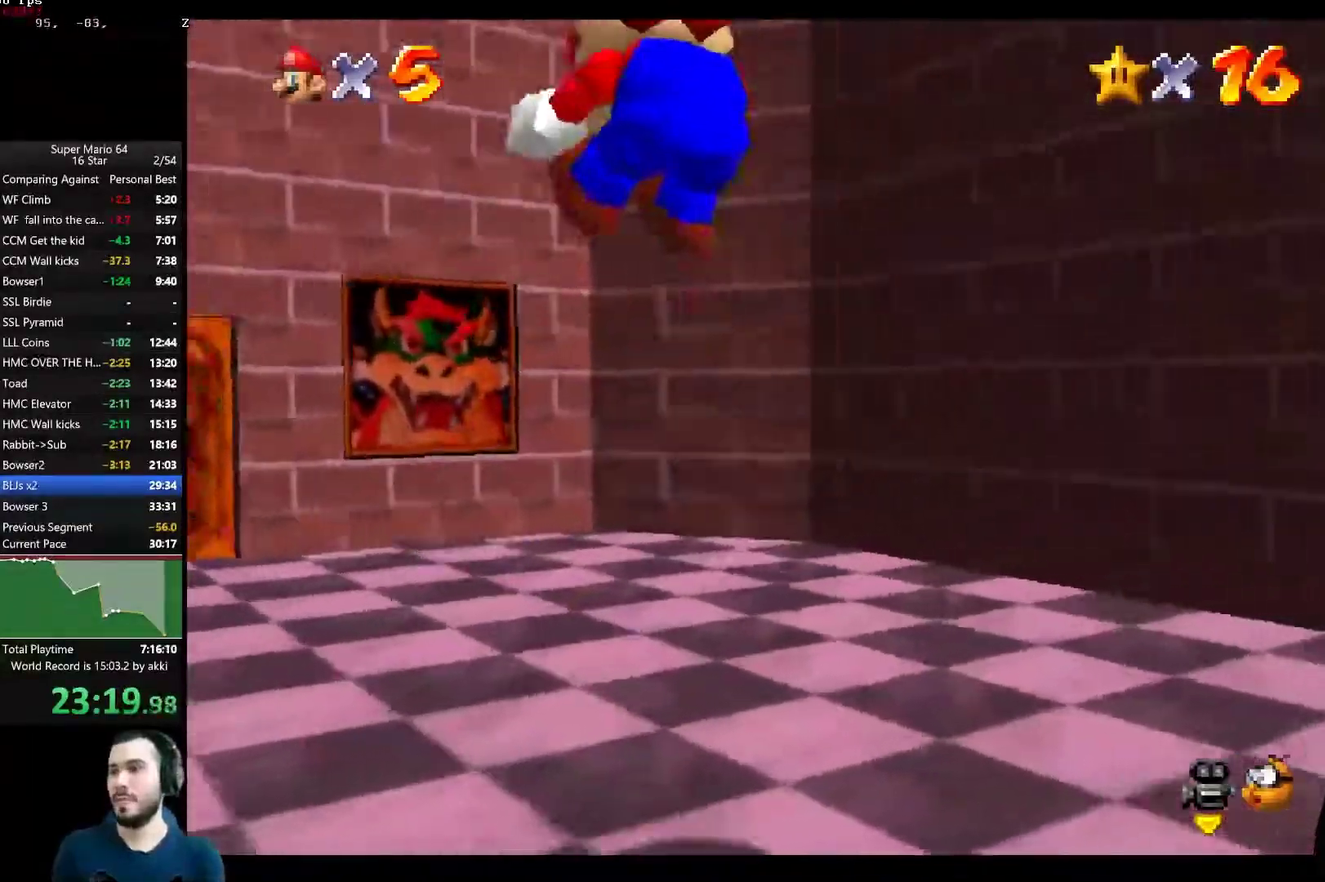
{"buttons": ["L2"], "left_stick": "right", "right_stick": "center", "button_events": [[167, "A", "down"], [250, "A", "up"], [300, "A", "down"], [350, "A", "up"], [400, "A", "down"], [467, "A", "up"]]}
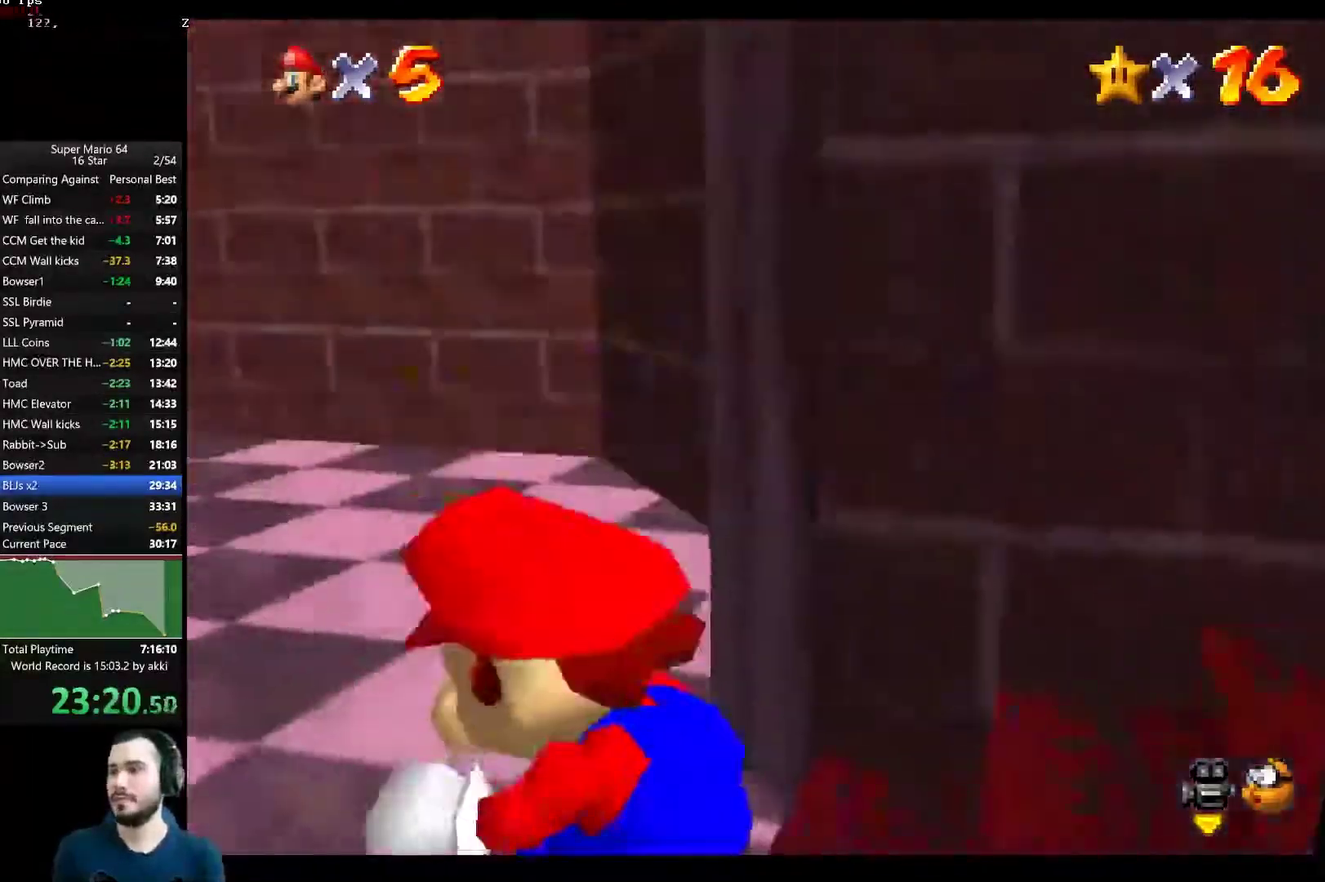
{"buttons": ["L2"], "left_stick": "right", "right_stick": "center", "button_events": [[17, "A", "down"], [84, "A", "up"], [134, "A", "down"], [201, "A", "up"], [251, "A", "down"], [351, "A", "up"], [401, "A", "down"], [451, "A", "up"]]}
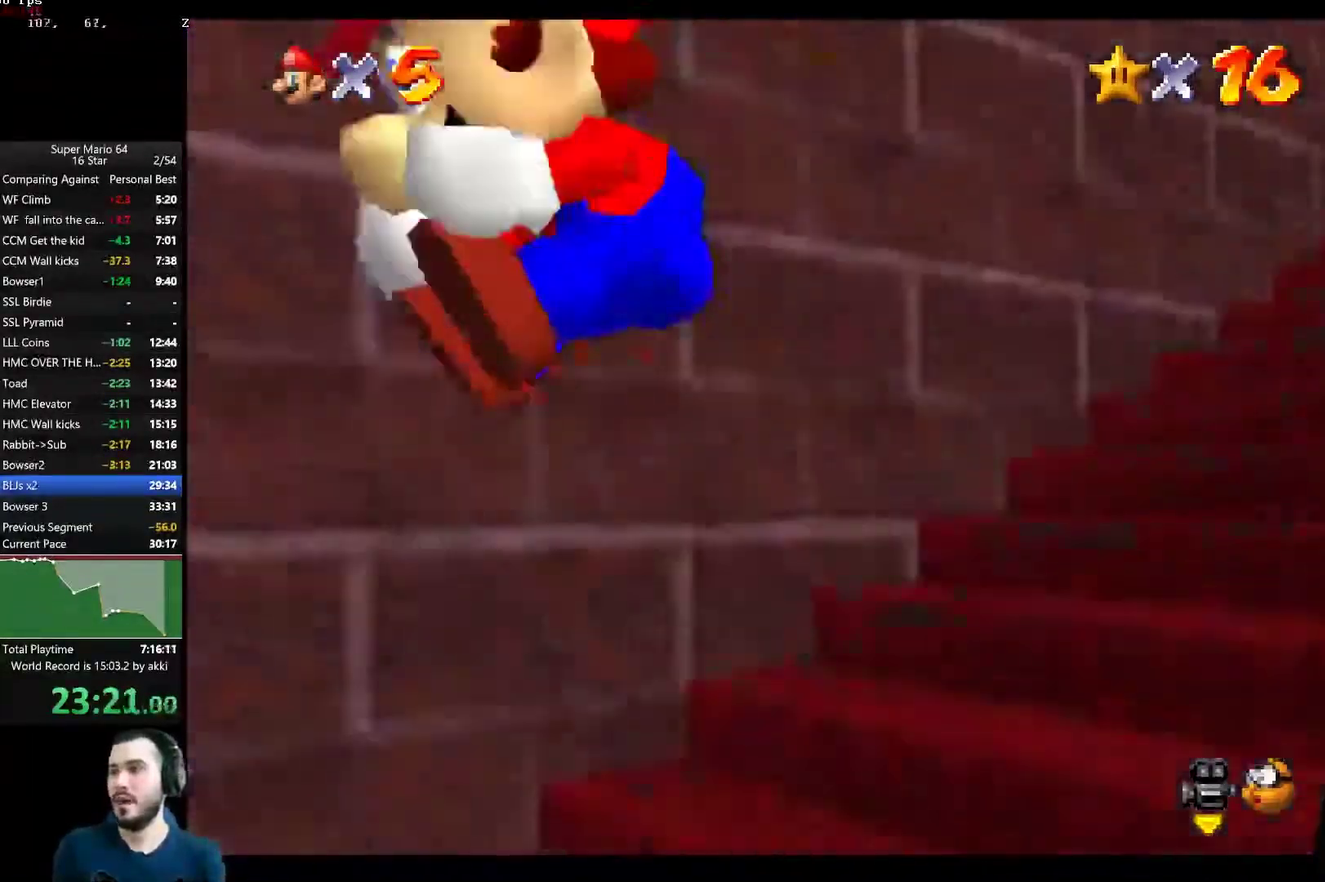
{"buttons": ["A", "L2"], "left_stick": "up-right", "right_stick": "center", "button_events": [[17, "A", "down"], [67, "A", "up"], [233, "A", "down"], [300, "A", "up"], [350, "A", "down"], [400, "A", "up"], [467, "A", "down"]]}
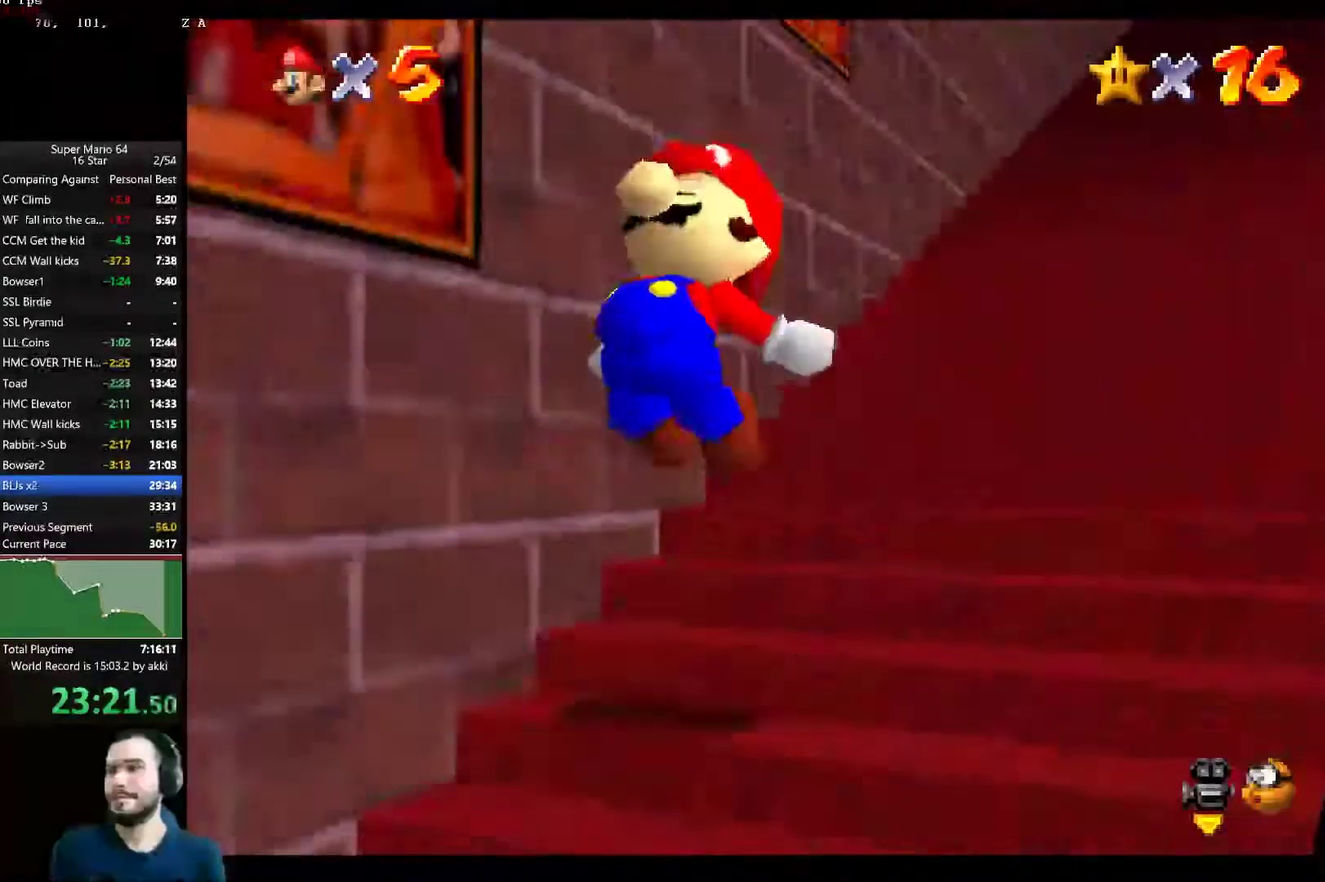
{"buttons": ["L2"], "left_stick": "up-right", "right_stick": "center", "button_events": [[150, "A", "up"], [201, "A", "down"], [267, "A", "up"], [334, "A", "down"], [384, "A", "up"], [451, "A", "down"], [501, "A", "up"]]}
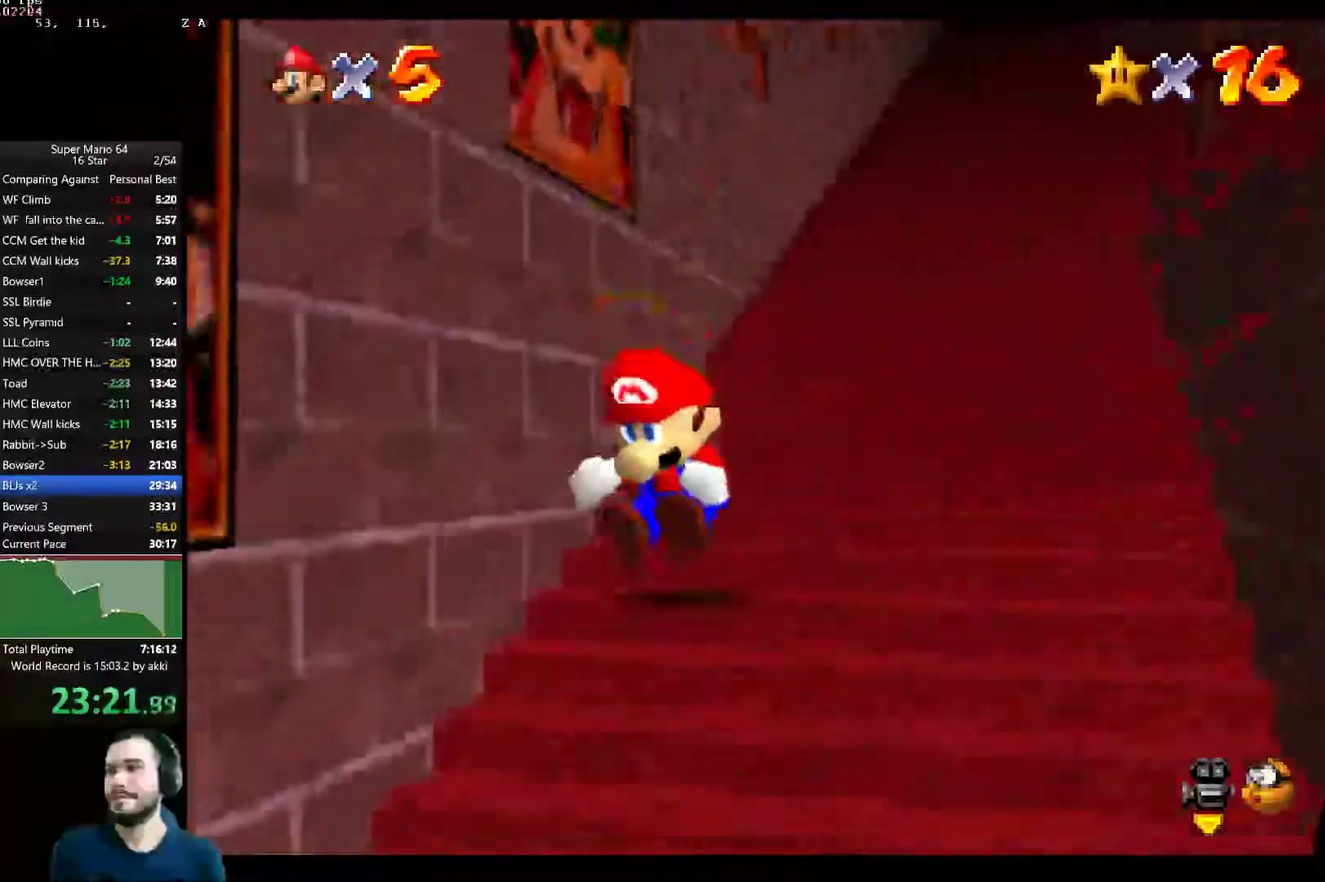
{"buttons": ["L2"], "left_stick": "up-right", "right_stick": "center", "button_events": [[67, "A", "down"], [117, "A", "up"], [183, "A", "down"], [233, "A", "up"], [300, "A", "down"], [350, "A", "up"], [417, "A", "down"], [467, "A", "up"]]}
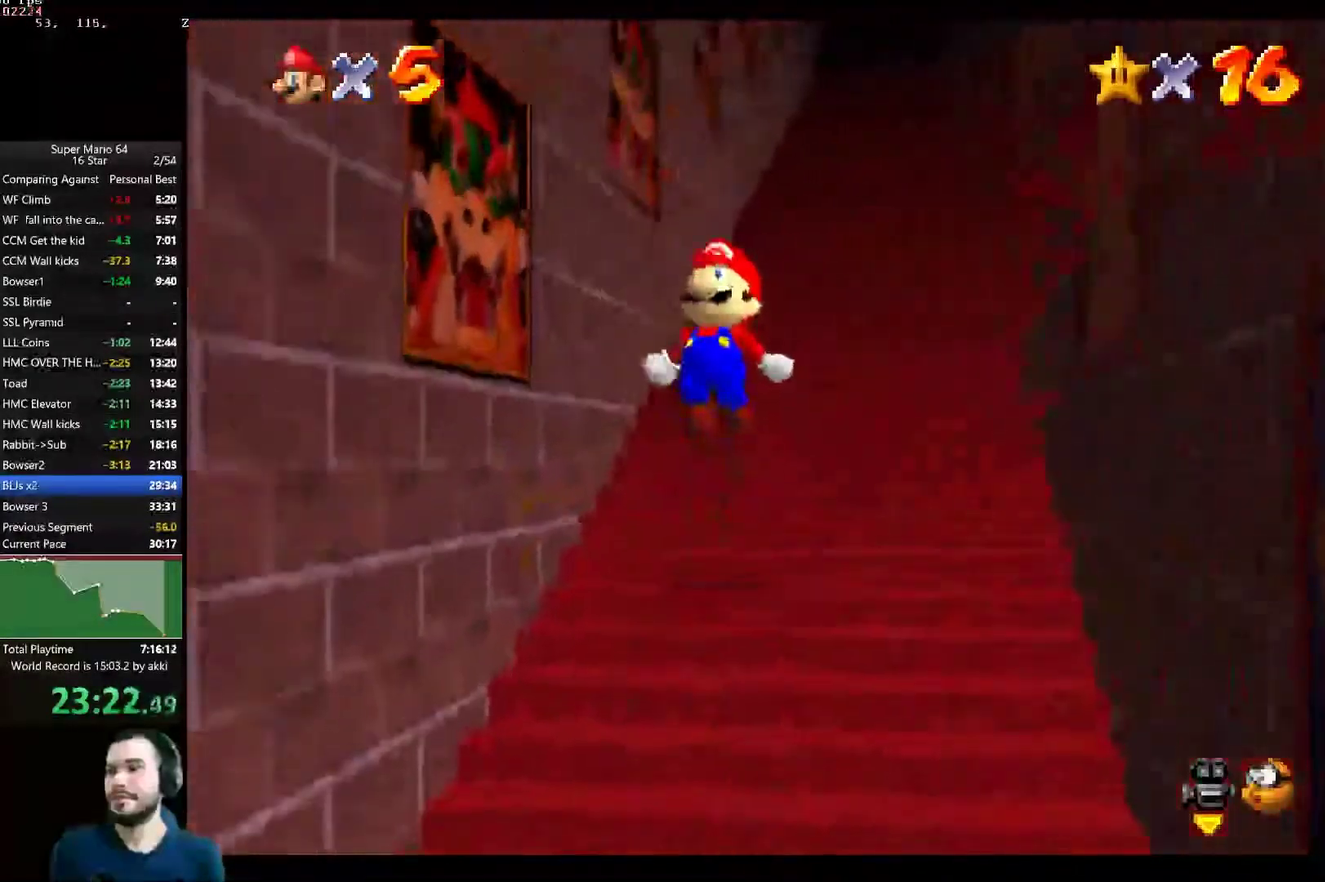
{"buttons": ["A", "L2"], "left_stick": "right", "right_stick": "center", "button_events": [[34, "A", "down"], [84, "A", "up"], [251, "A", "down"], [301, "A", "up"], [367, "A", "down"], [417, "A", "up"], [484, "A", "down"]]}
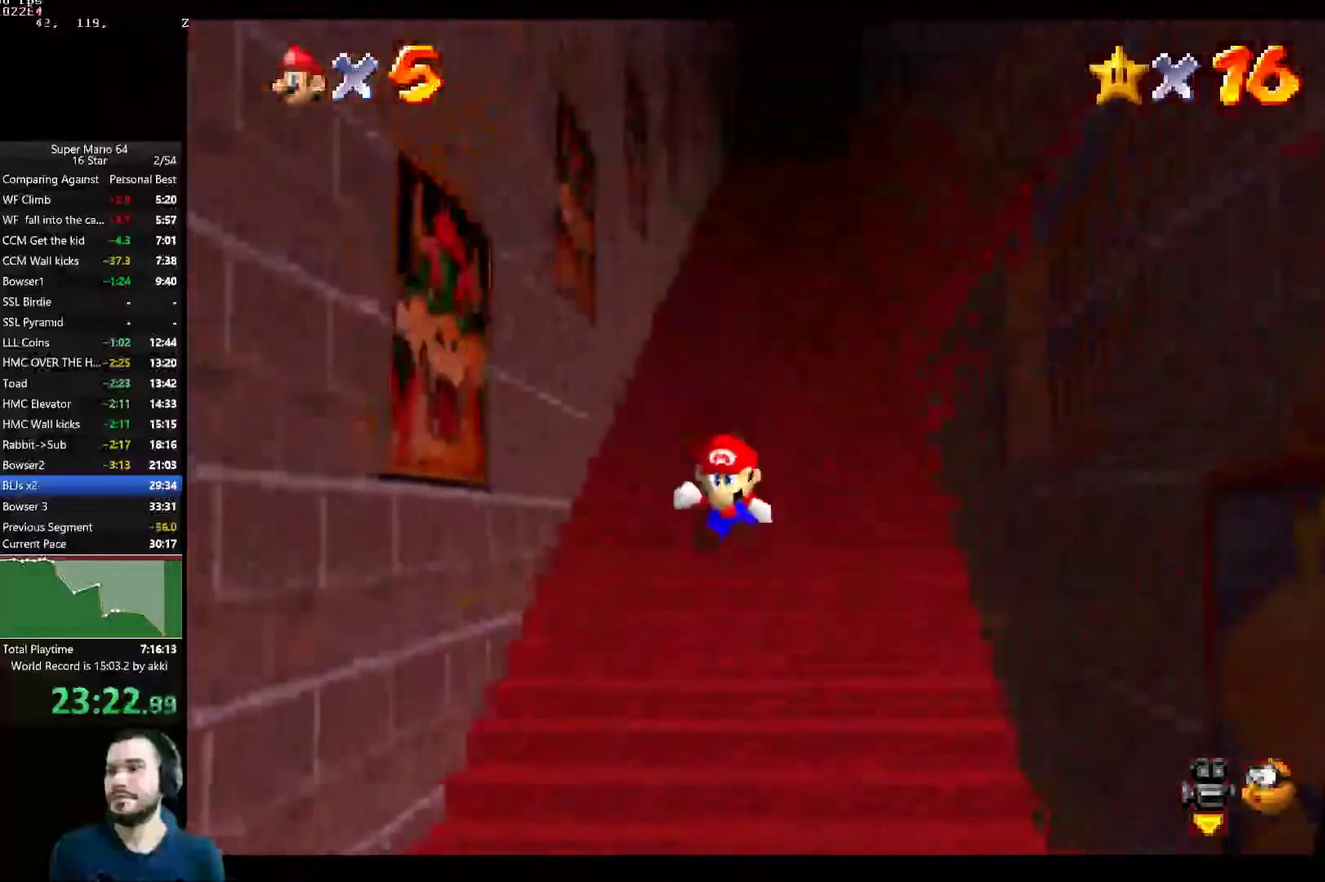
{"buttons": ["A", "L2"], "left_stick": "up", "right_stick": "center", "button_events": [[33, "A", "up"], [233, "A", "down"], [283, "A", "up"], [350, "A", "down"], [400, "A", "up"], [450, "A", "down"]]}
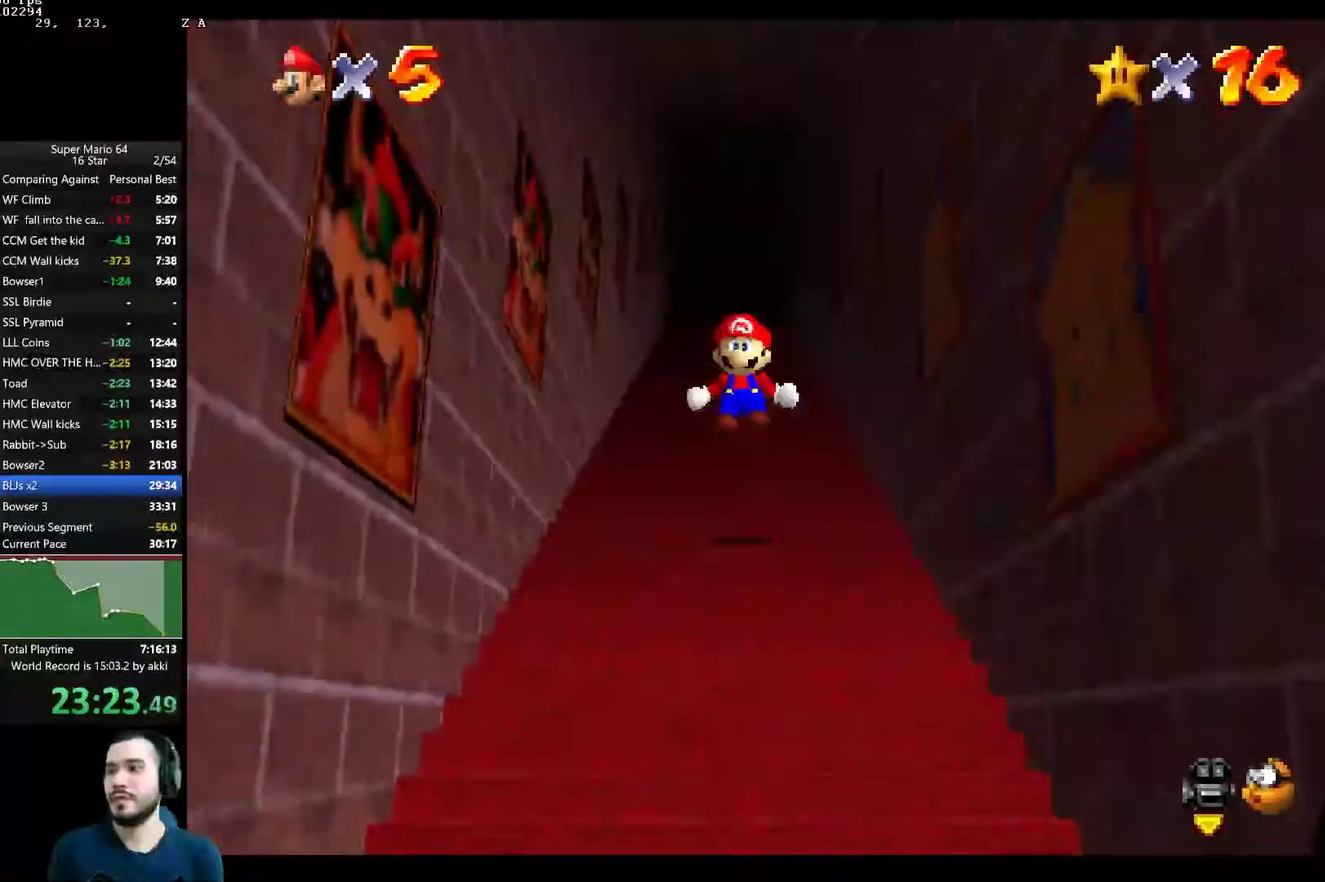
{"buttons": ["L2"], "left_stick": "up", "right_stick": "center", "button_events": [[17, "A", "up"], [184, "A", "down"], [251, "A", "up"], [301, "A", "down"], [367, "A", "up"], [417, "A", "down"], [467, "A", "up"]]}
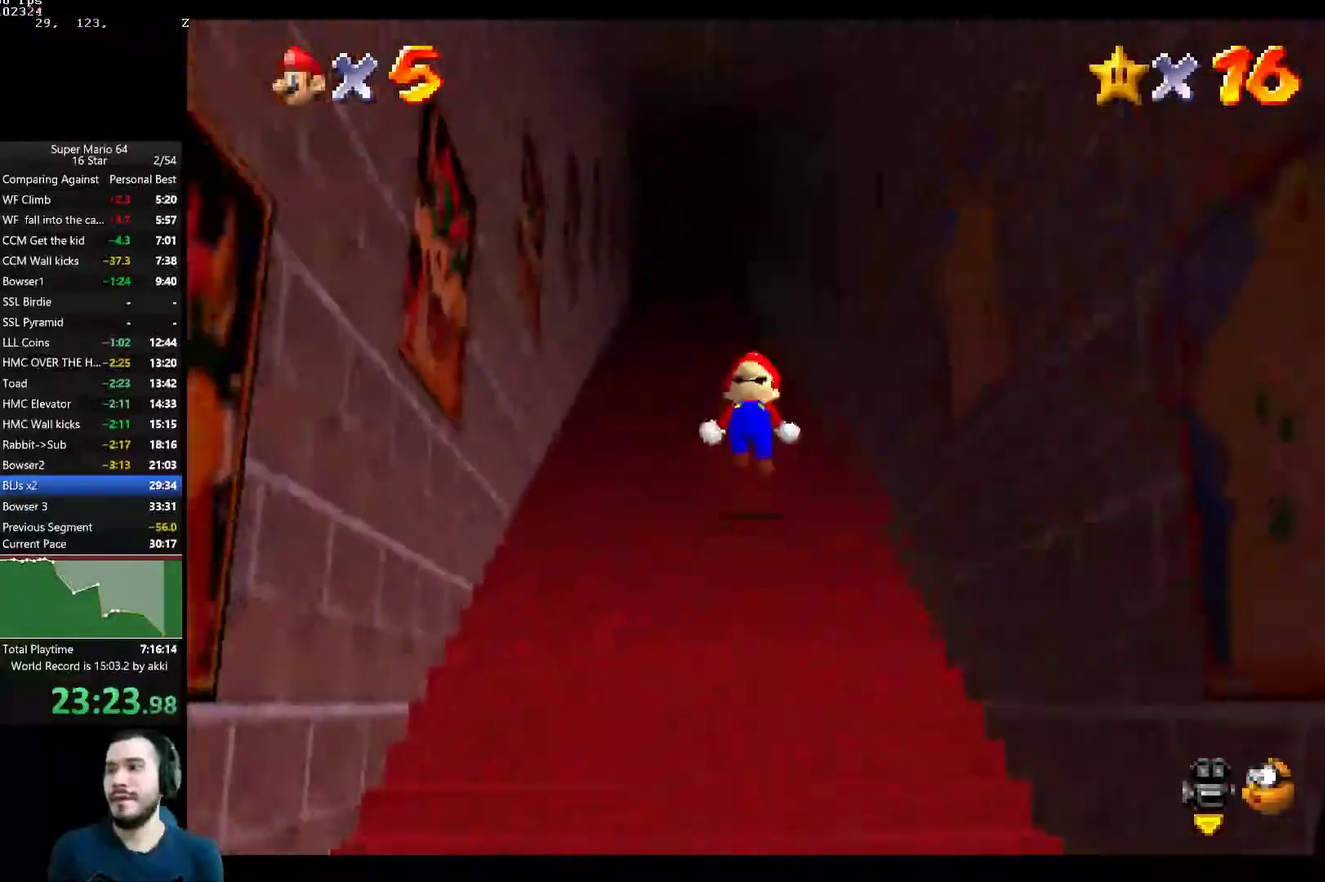
{"buttons": ["L2"], "left_stick": "up", "right_stick": "center", "button_events": [[33, "A", "down"], [83, "A", "up"], [150, "A", "down"], [200, "A", "up"], [283, "A", "down"], [333, "A", "up"], [417, "A", "down"], [467, "A", "up"]]}
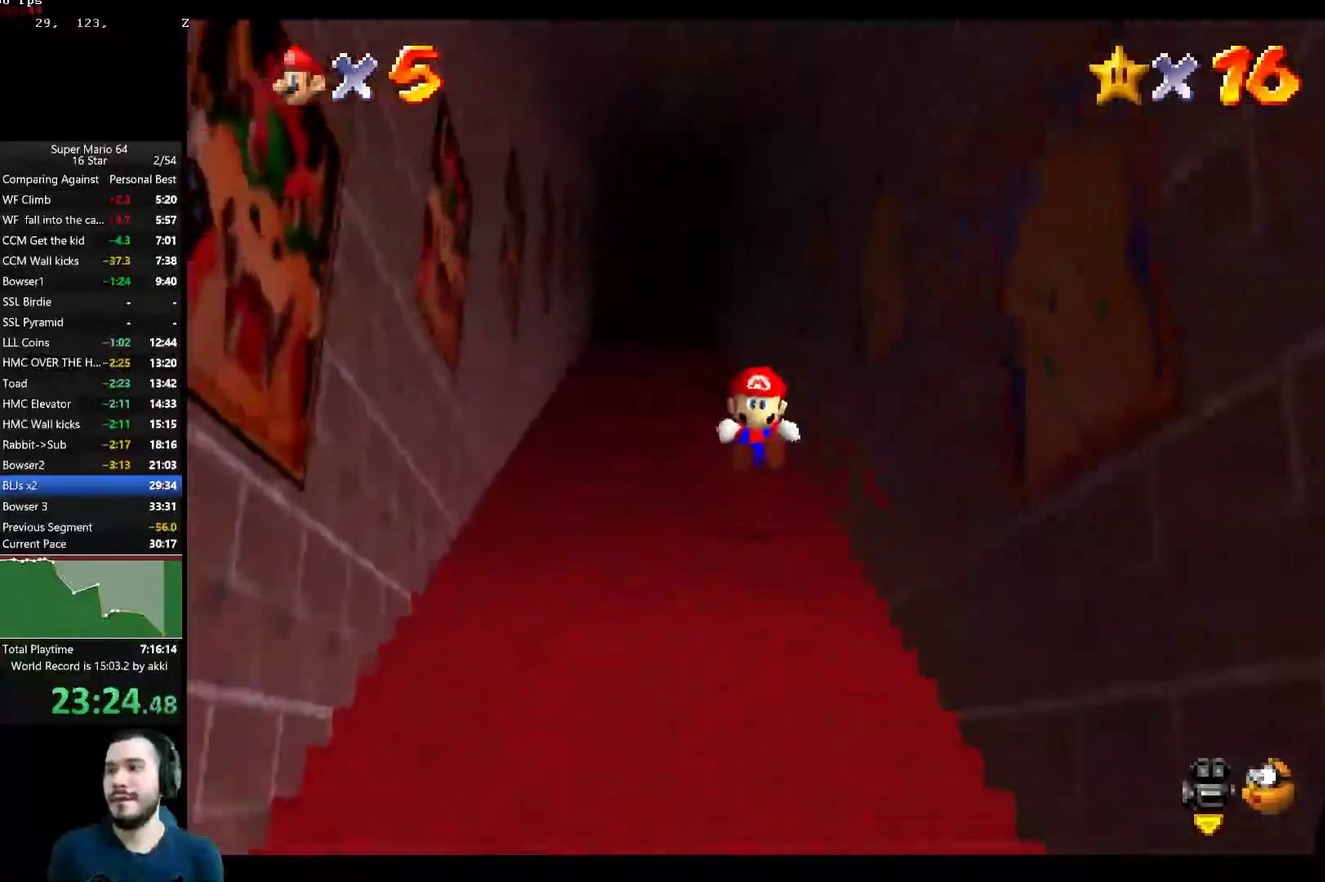
{"buttons": ["L2"], "left_stick": "up", "right_stick": "center", "button_events": [[50, "A", "down"], [100, "A", "up"], [167, "A", "down"], [217, "A", "up"], [284, "A", "down"], [401, "A", "up"]]}
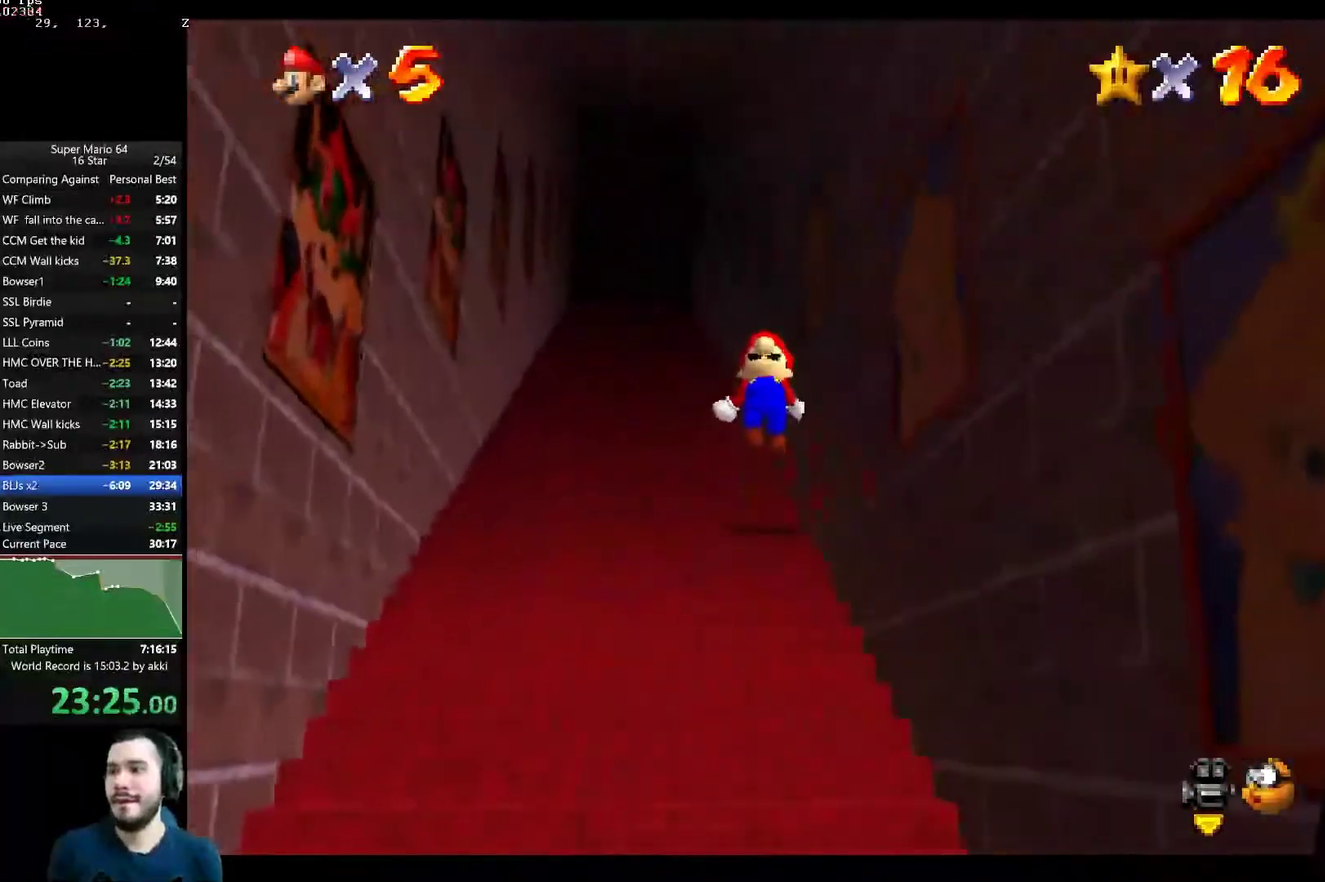
{"buttons": ["A", "L2"], "left_stick": "up", "right_stick": "center", "button_events": [[50, "A", "down"], [117, "A", "up"], [267, "A", "down"], [317, "A", "up"], [367, "A", "down"], [434, "A", "up"], [500, "A", "down"]]}
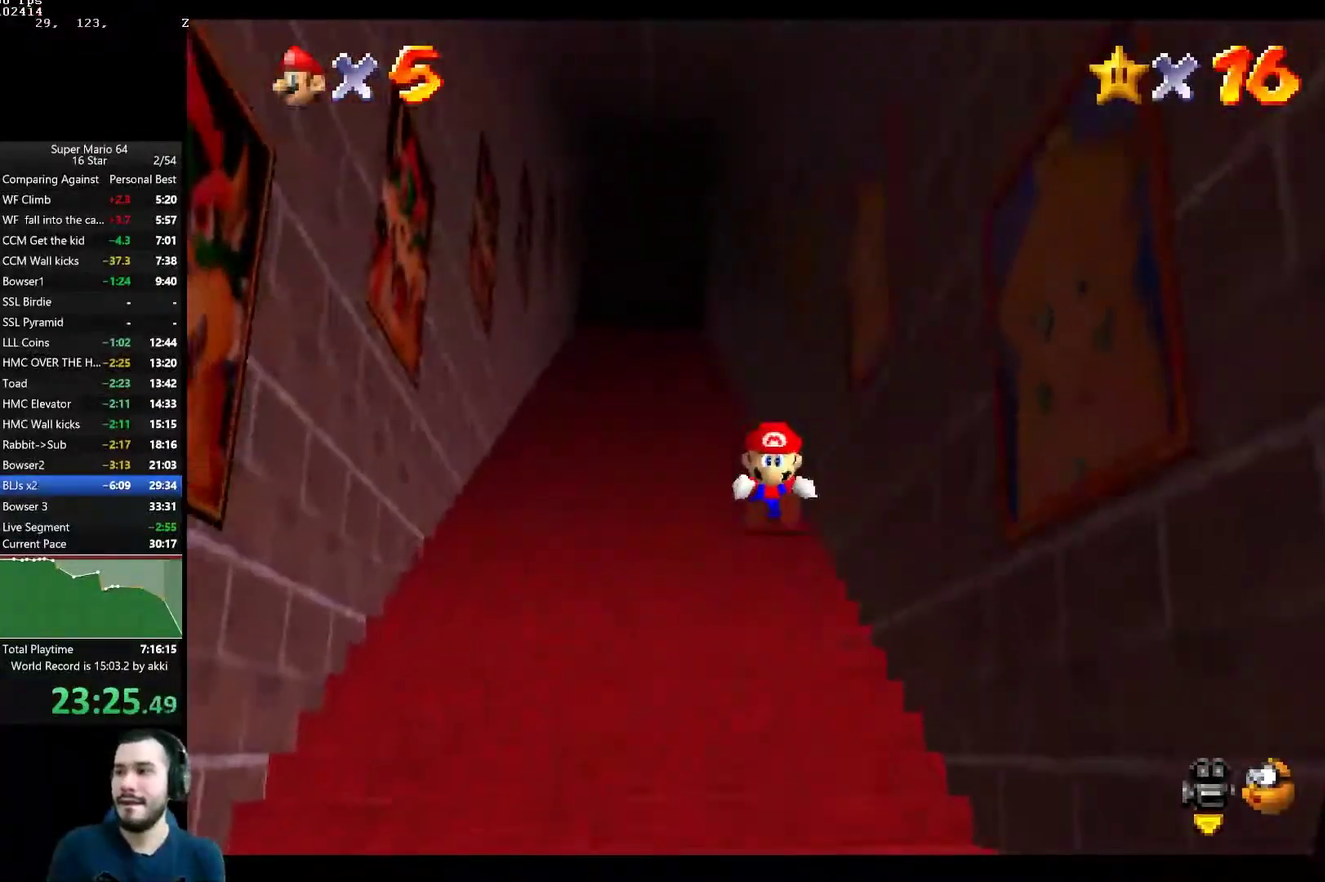
{"buttons": ["L2"], "left_stick": "up", "right_stick": "center", "button_events": [[150, "A", "up"], [201, "A", "down"], [251, "A", "up"], [317, "A", "down"], [367, "A", "up"]]}
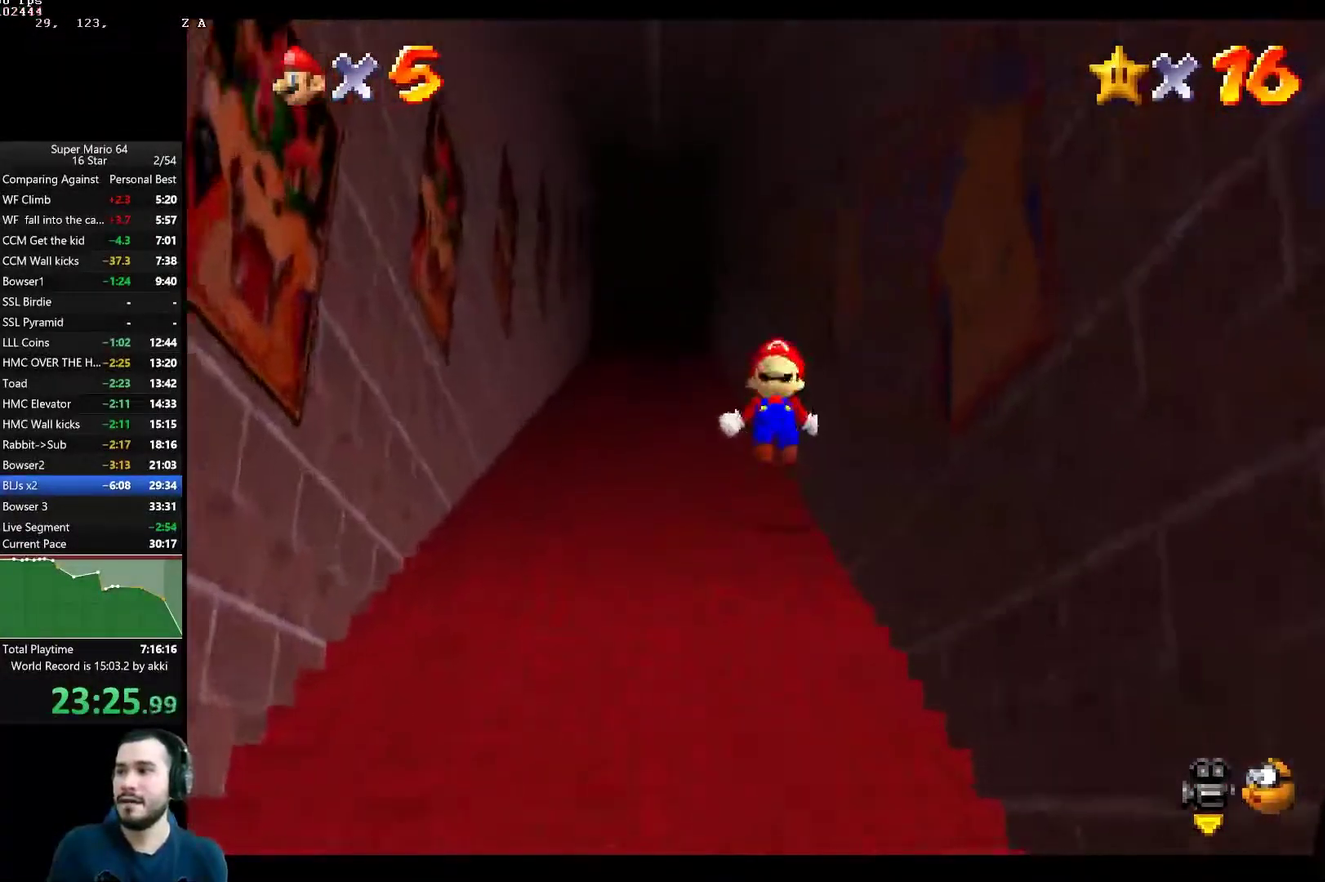
{"buttons": ["A", "L2"], "left_stick": "up", "right_stick": "center", "button_events": [[67, "A", "down"], [117, "A", "up"], [167, "A", "down"], [217, "A", "up"], [267, "A", "down"], [450, "A", "up"], [500, "A", "down"]]}
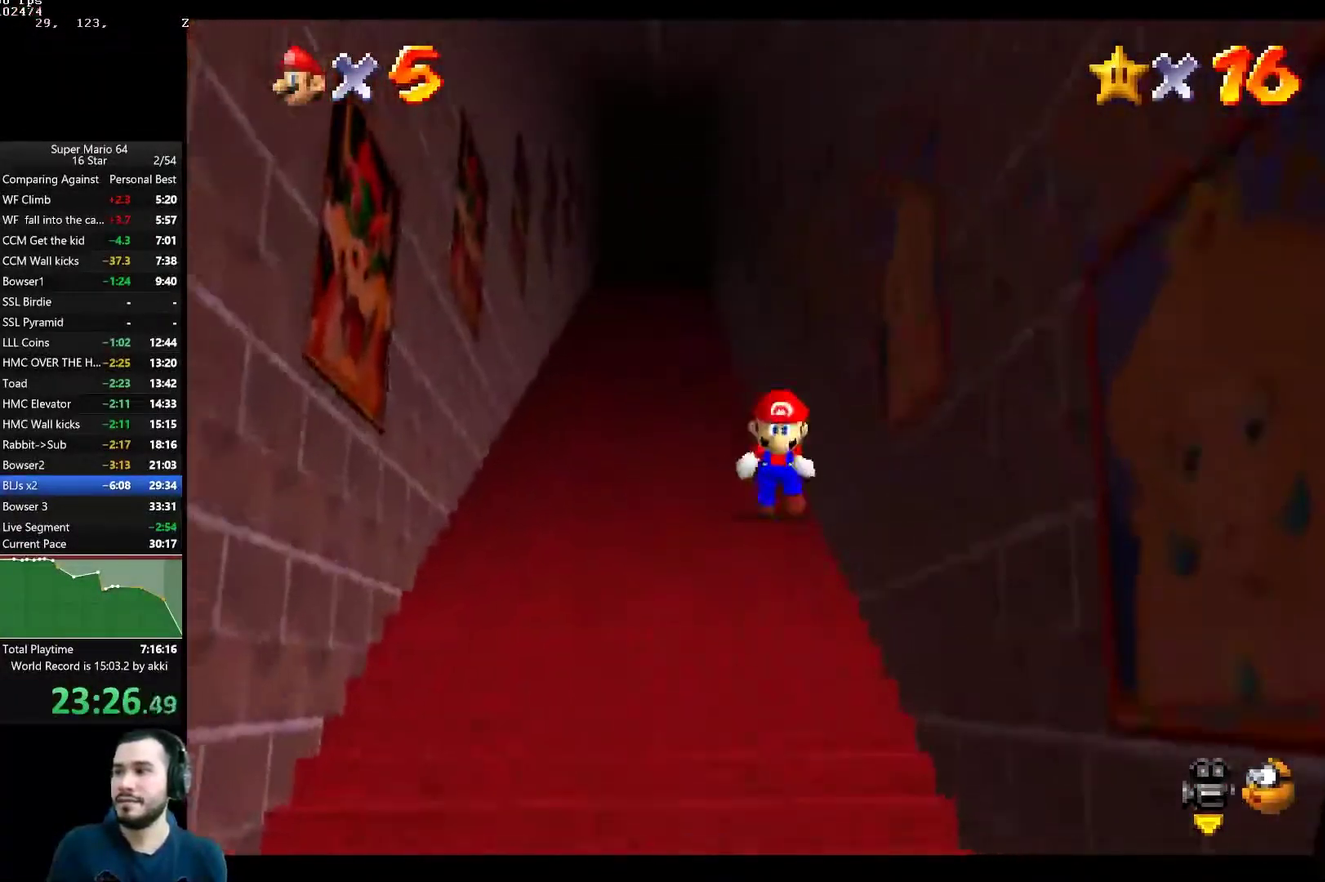
{"buttons": ["A", "L2"], "left_stick": "up", "right_stick": "center", "button_events": [[201, "A", "up"], [467, "A", "down"]]}
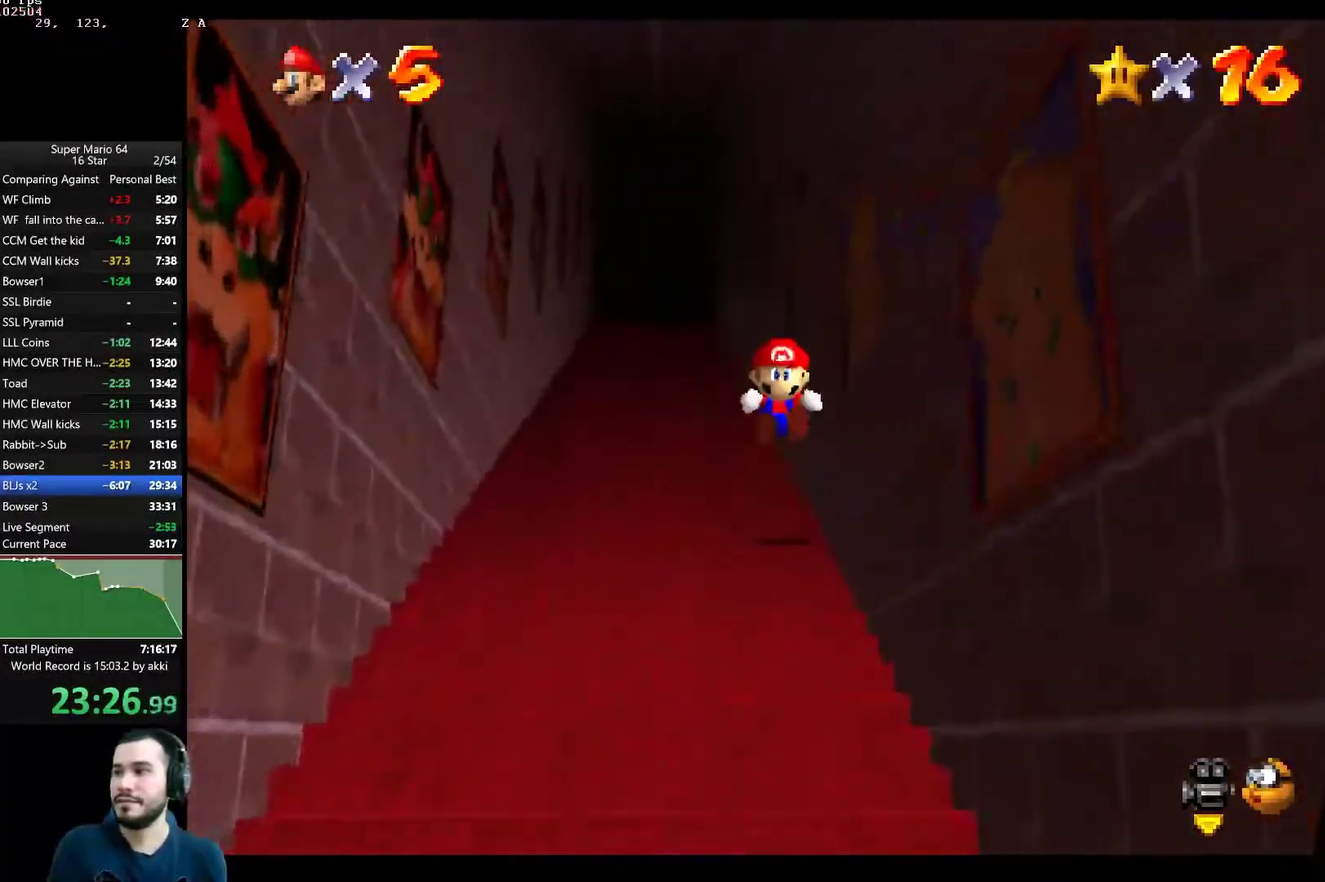
{"buttons": ["L2"], "left_stick": "up", "right_stick": "center", "button_events": [[33, "A", "up"], [300, "A", "down"], [350, "A", "up"], [417, "A", "down"], [467, "A", "up"]]}
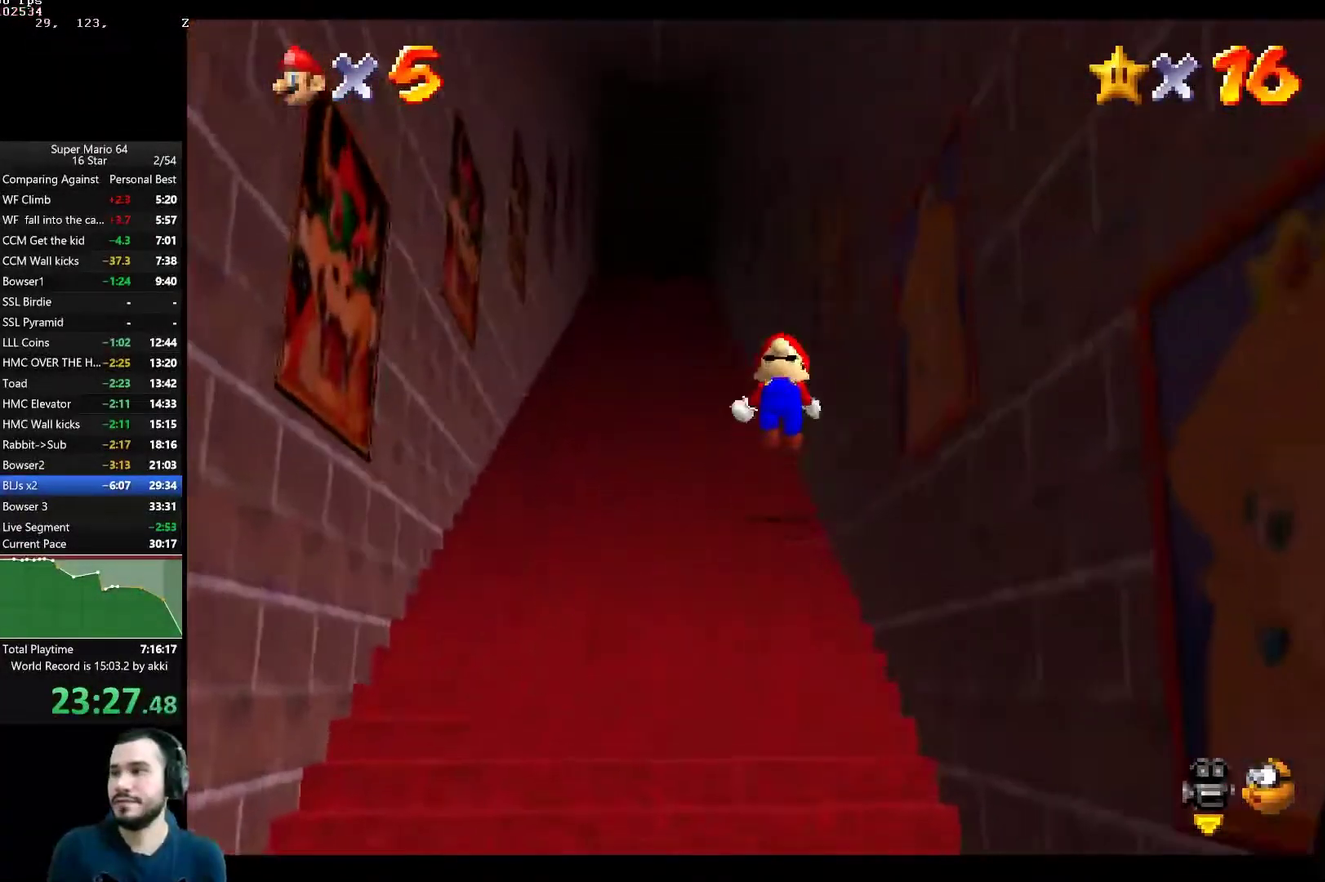
{"buttons": ["L2"], "left_stick": "up", "right_stick": "center", "button_events": [[17, "A", "down"], [67, "A", "up"], [134, "A", "down"], [201, "A", "up"], [251, "A", "down"], [317, "A", "up"], [384, "A", "down"], [451, "A", "up"]]}
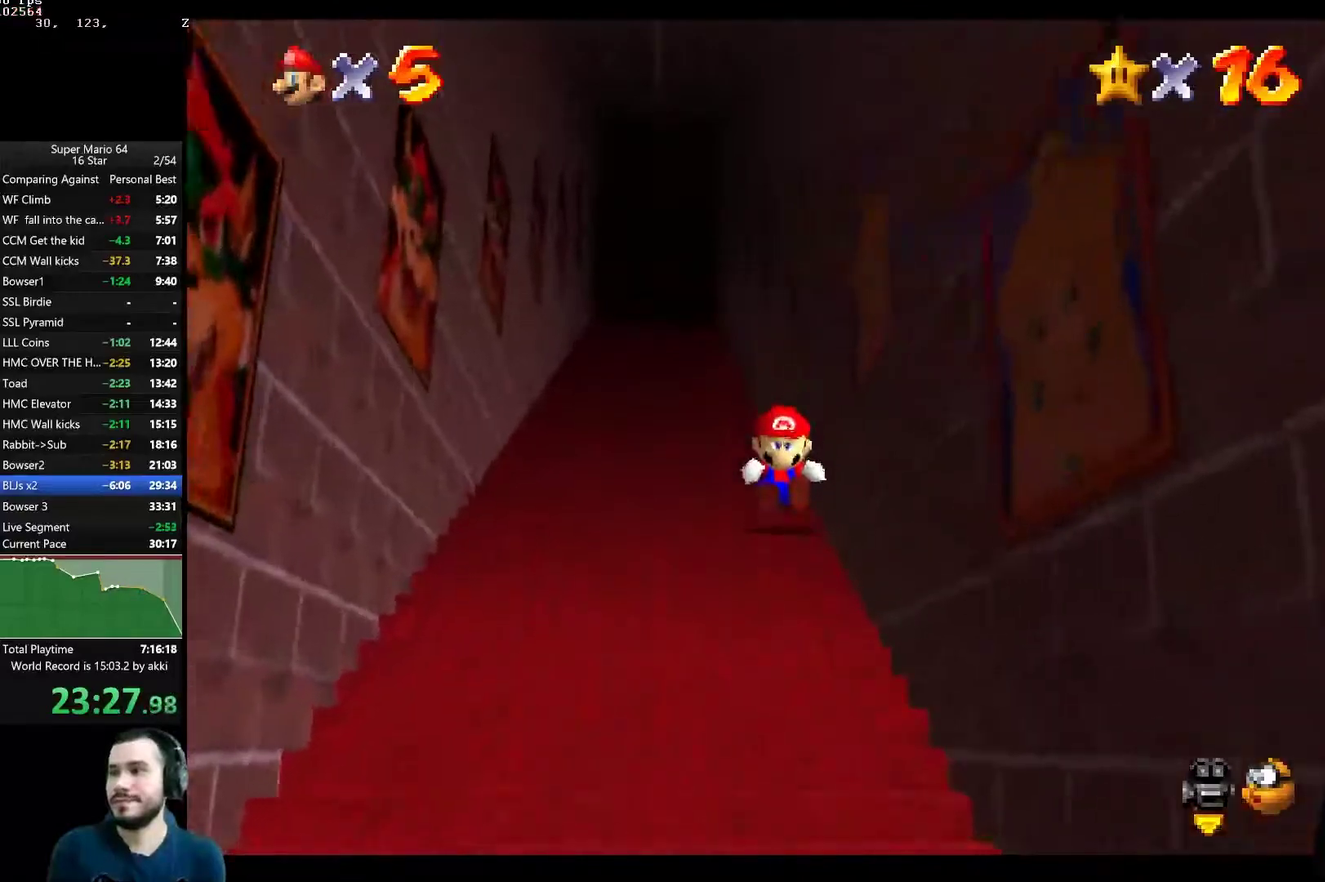
{"buttons": ["A", "L2"], "left_stick": "up", "right_stick": "center", "button_events": [[17, "A", "down"], [67, "A", "up"], [117, "A", "down"], [183, "A", "up"], [250, "A", "down"], [317, "A", "up"], [367, "A", "down"], [417, "A", "up"], [467, "A", "down"]]}
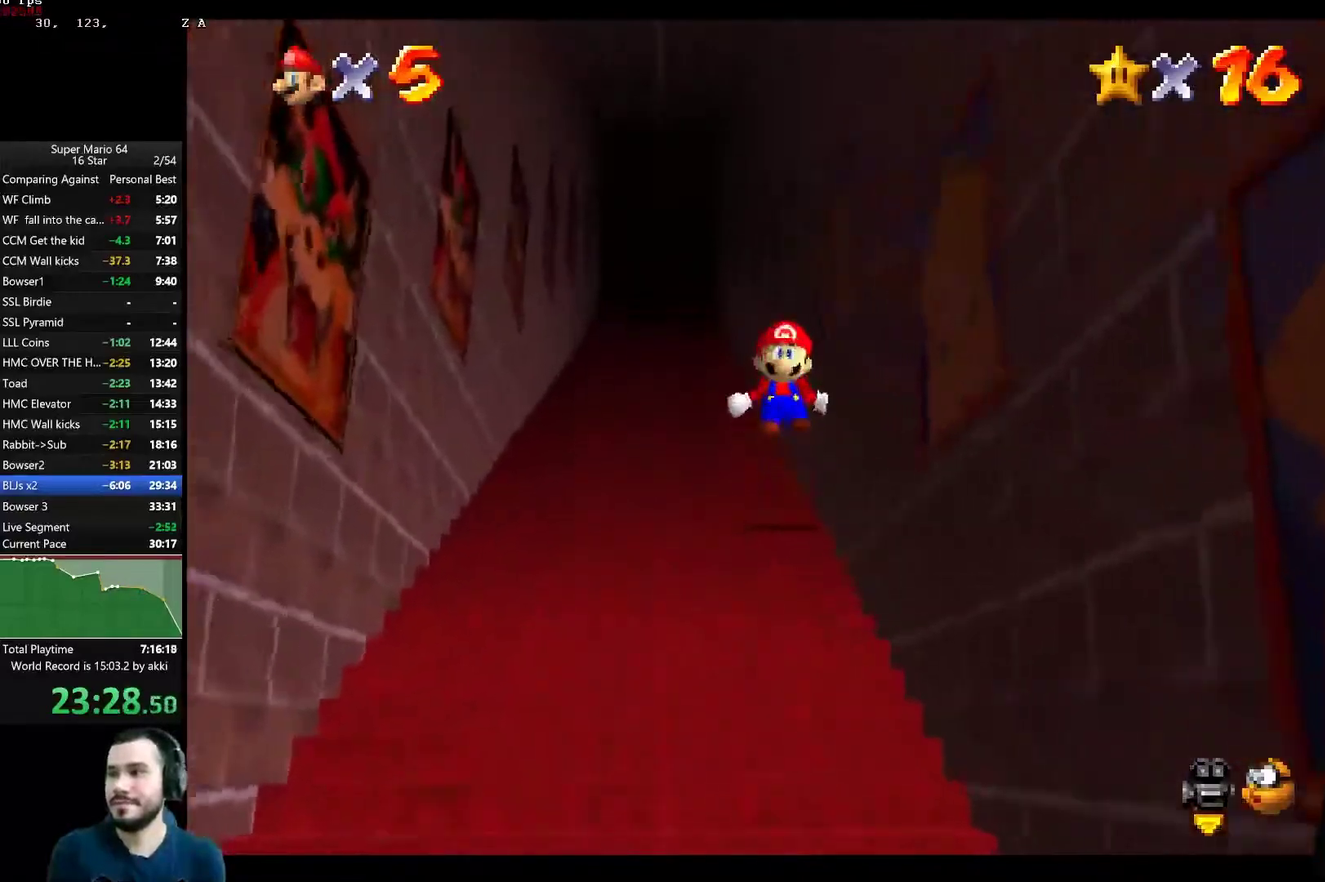
{"buttons": ["L2"], "left_stick": "up", "right_stick": "center", "button_events": [[17, "A", "up"], [100, "A", "down"], [150, "A", "up"], [217, "A", "down"], [267, "A", "up"], [334, "A", "down"], [384, "A", "up"], [451, "A", "down"], [501, "A", "up"]]}
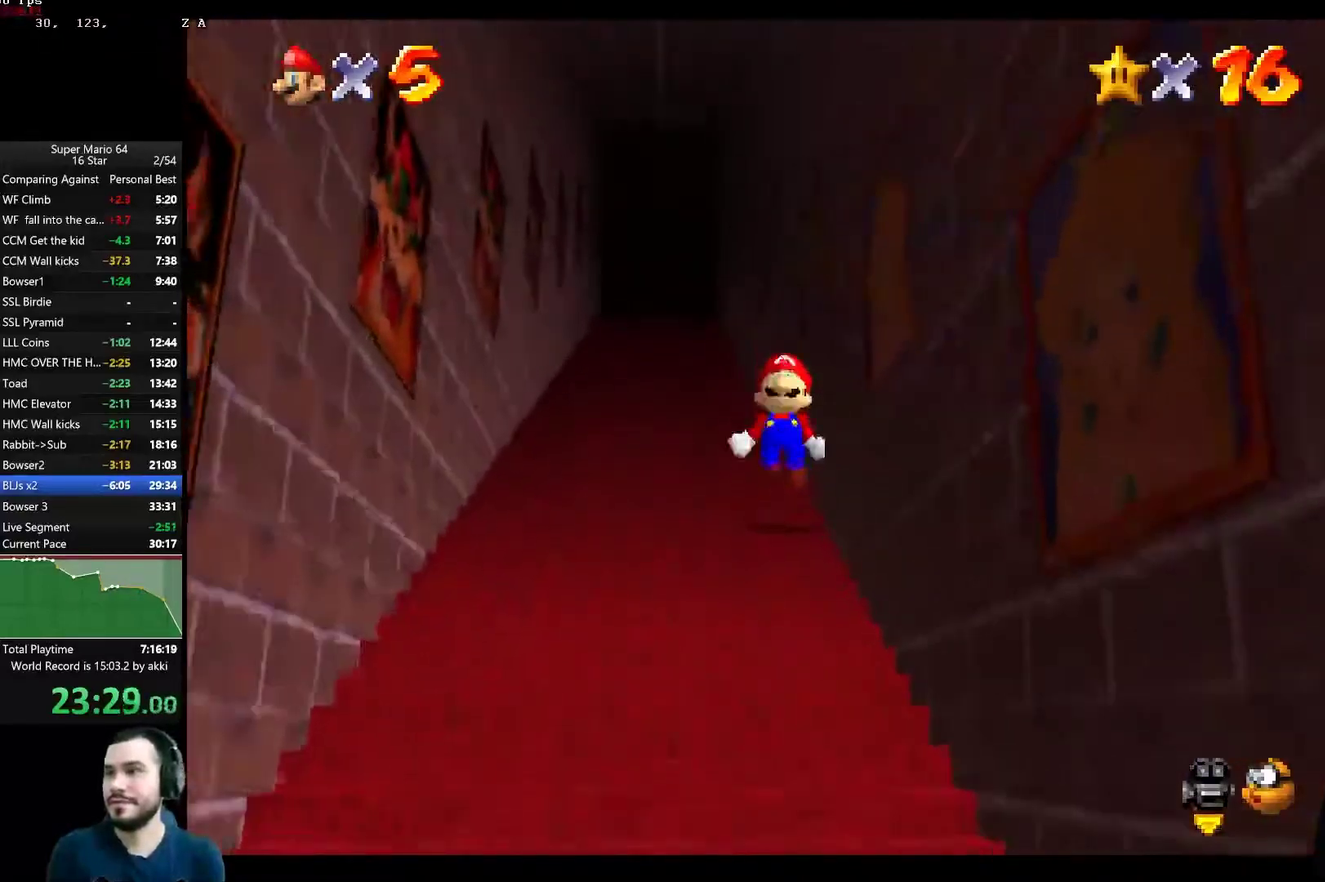
{"buttons": ["A", "L2"], "left_stick": "up", "right_stick": "center", "button_events": [[67, "A", "down"], [133, "A", "up"], [183, "A", "down"], [267, "A", "up"], [317, "A", "down"], [384, "A", "up"], [434, "A", "down"]]}
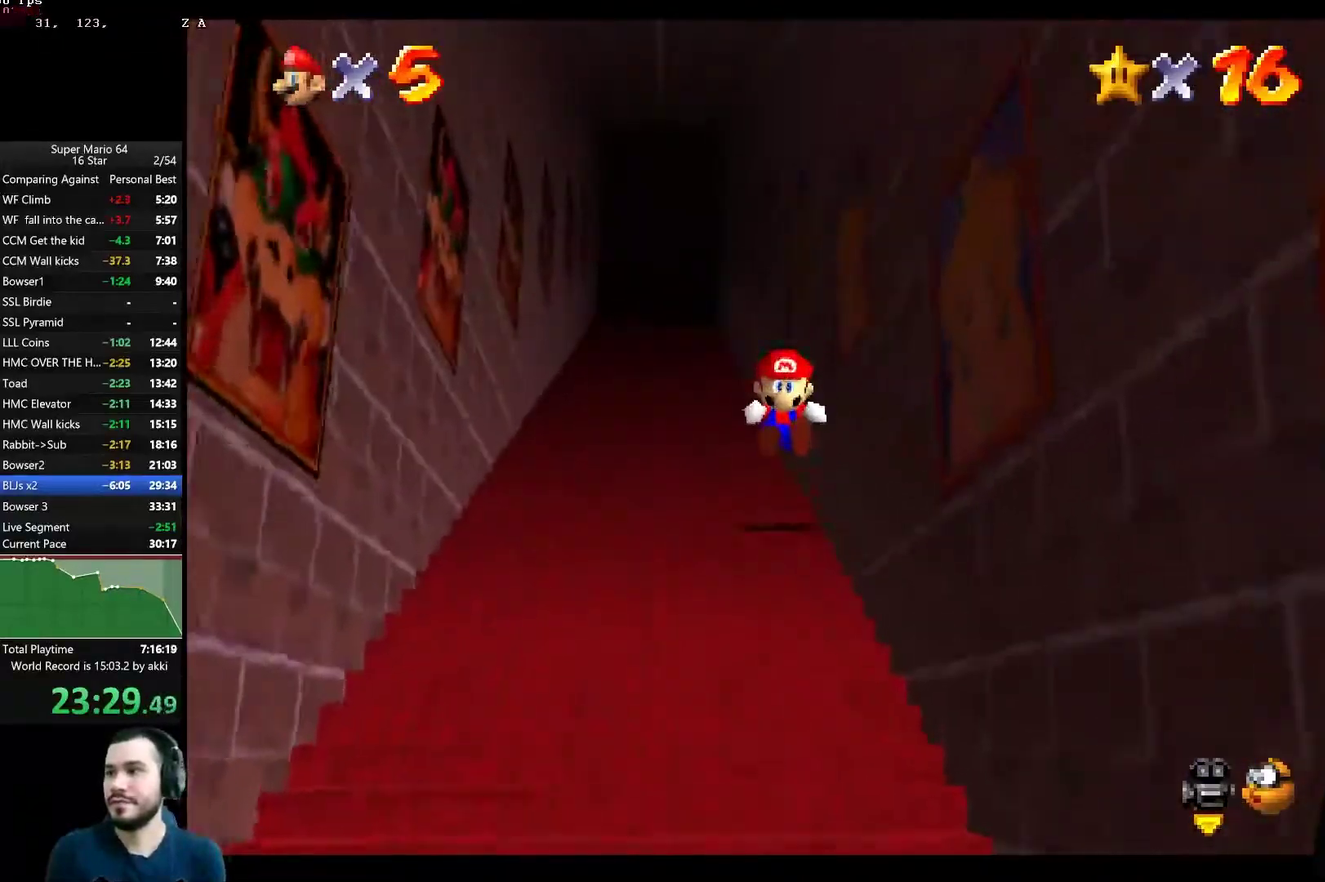
{"buttons": ["A", "L2"], "left_stick": "up", "right_stick": "center", "button_events": [[17, "A", "up"], [67, "A", "down"], [150, "A", "up"], [201, "A", "down"], [267, "A", "up"], [317, "A", "down"], [384, "A", "up"], [451, "A", "down"]]}
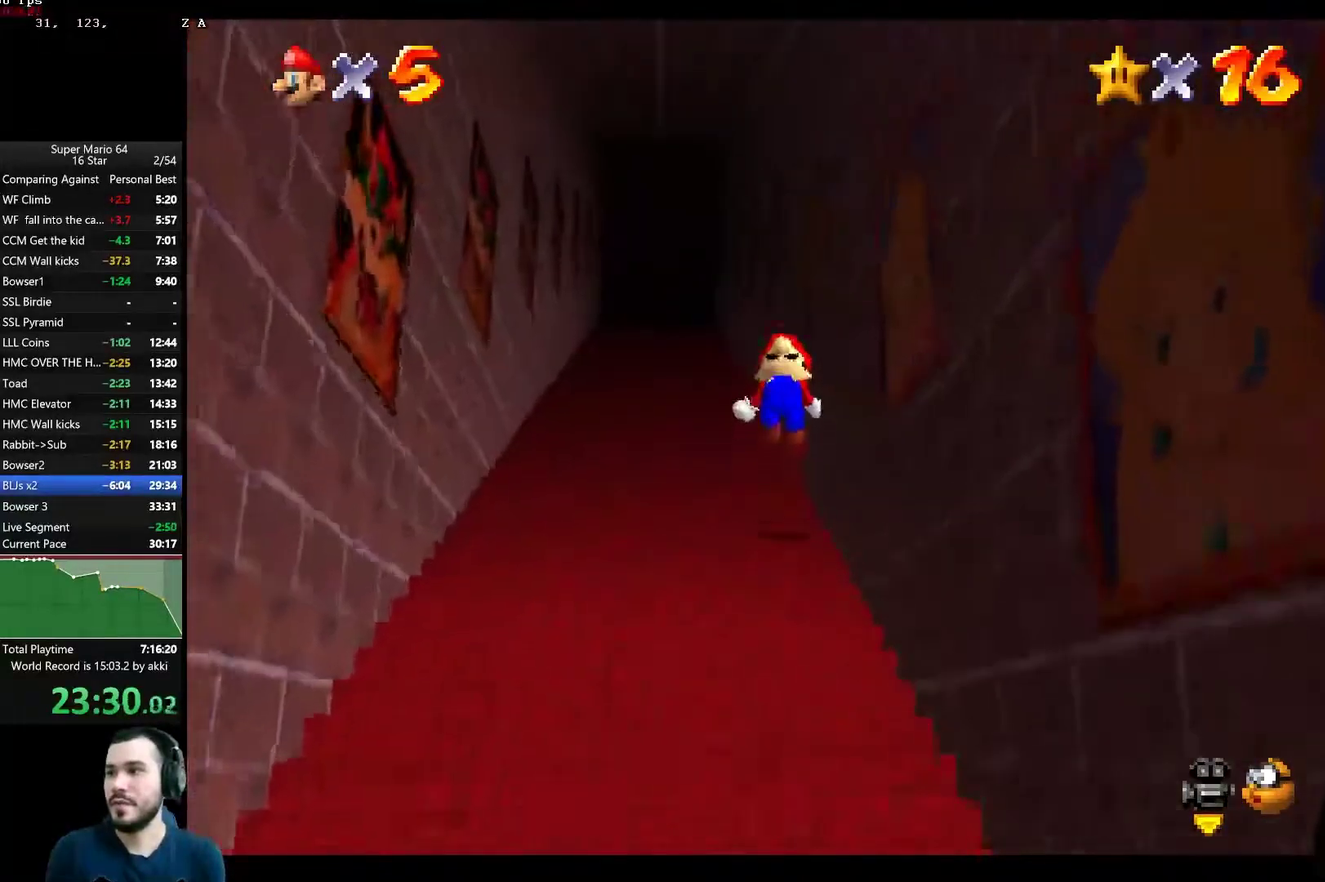
{"buttons": ["A", "L2"], "left_stick": "up", "right_stick": "center", "button_events": [[17, "A", "up"], [83, "A", "down"], [150, "A", "up"], [217, "A", "down"], [283, "A", "up"], [350, "A", "down"], [417, "A", "up"], [500, "A", "down"]]}
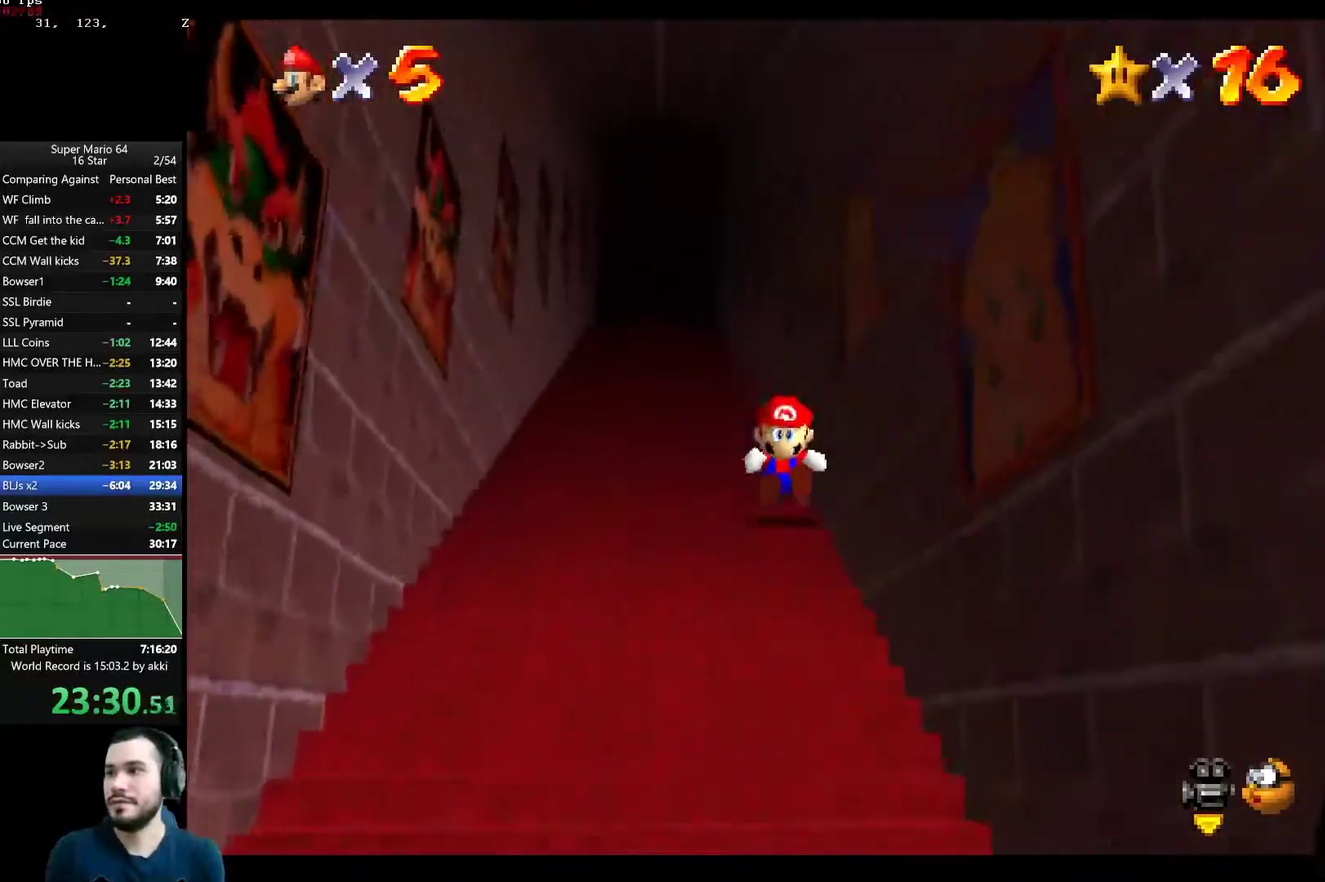
{"buttons": ["A", "L2"], "left_stick": "up", "right_stick": "center", "button_events": [[50, "A", "up"], [117, "A", "down"], [184, "A", "up"], [251, "A", "down"], [317, "A", "up"], [367, "A", "down"], [451, "A", "up"], [501, "A", "down"]]}